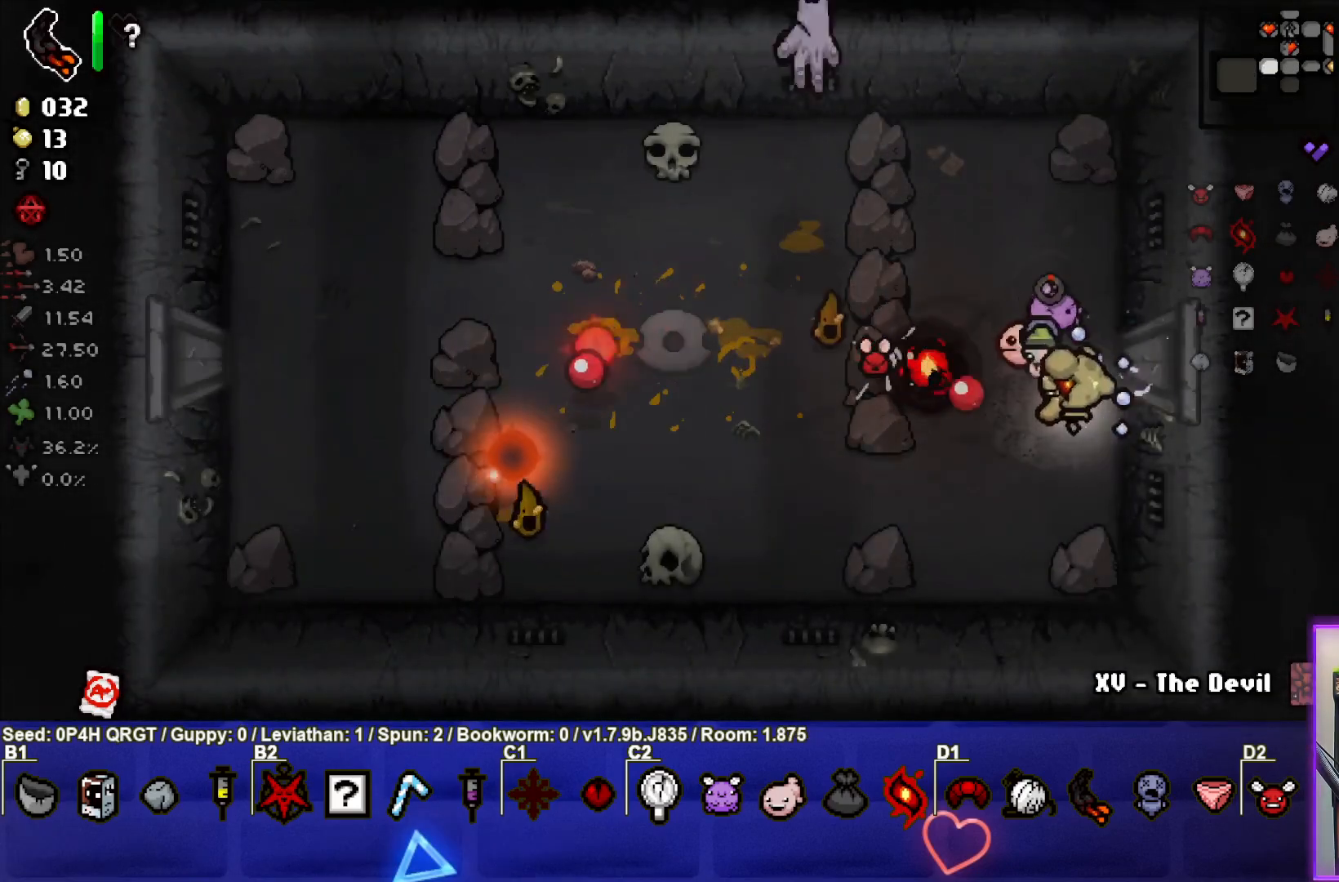
Gameplay with a controller (PlayStation layout); each line is a JSON object with the inputs held at the frame after it. "events" lists button and stick changes between this image and that frame as [ms after this image, input, new state], when the widget could be followed in between.
{"buttons": [], "left_stick": "center", "right_stick": "center", "events": [[67, "left_stick", "center"], [217, "left_stick", "right"], [350, "SQUARE", "up"], [400, "left_stick", "center"]]}
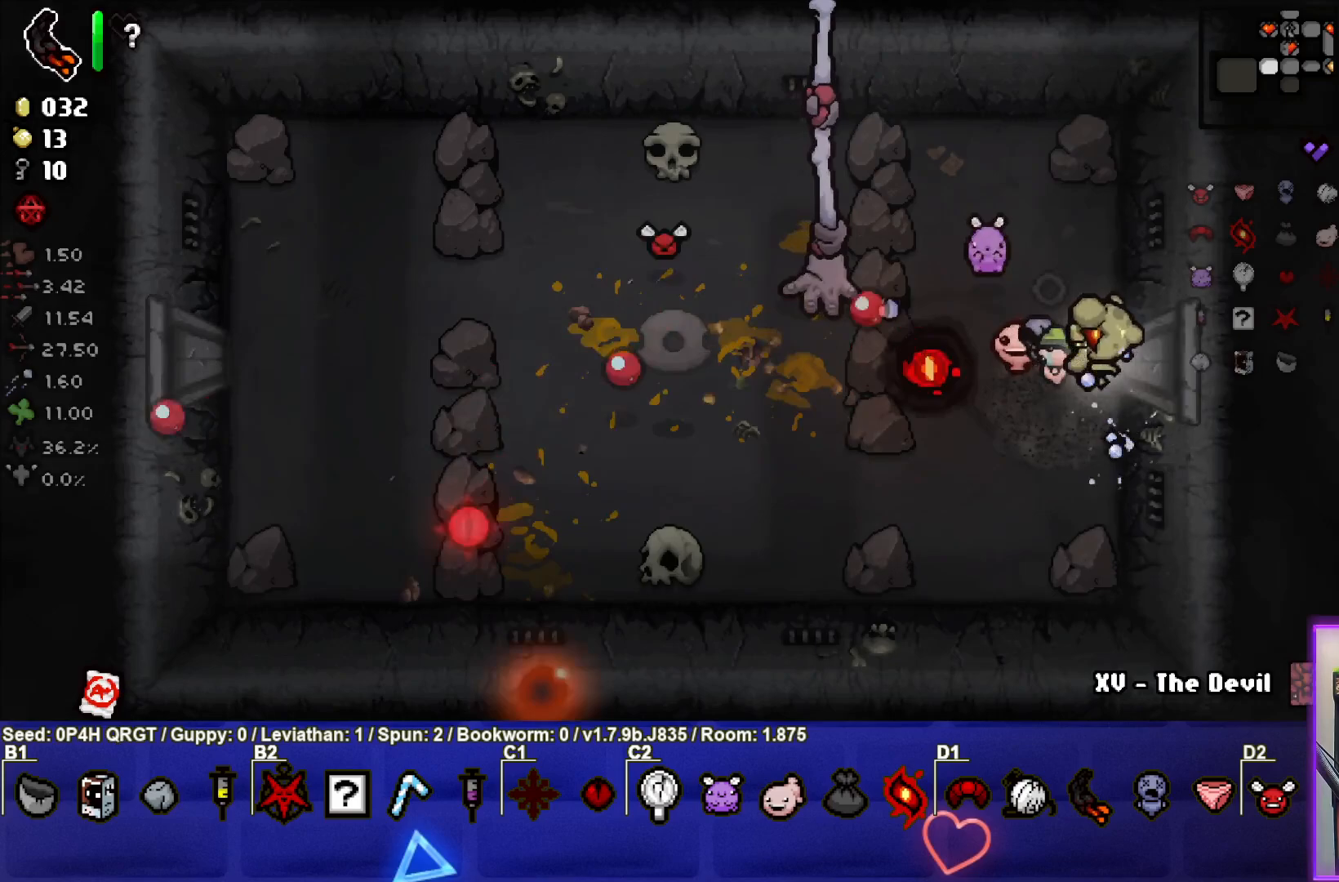
{"buttons": [], "left_stick": "right", "right_stick": "center", "events": [[100, "left_stick", "down-right"], [167, "left_stick", "right"]]}
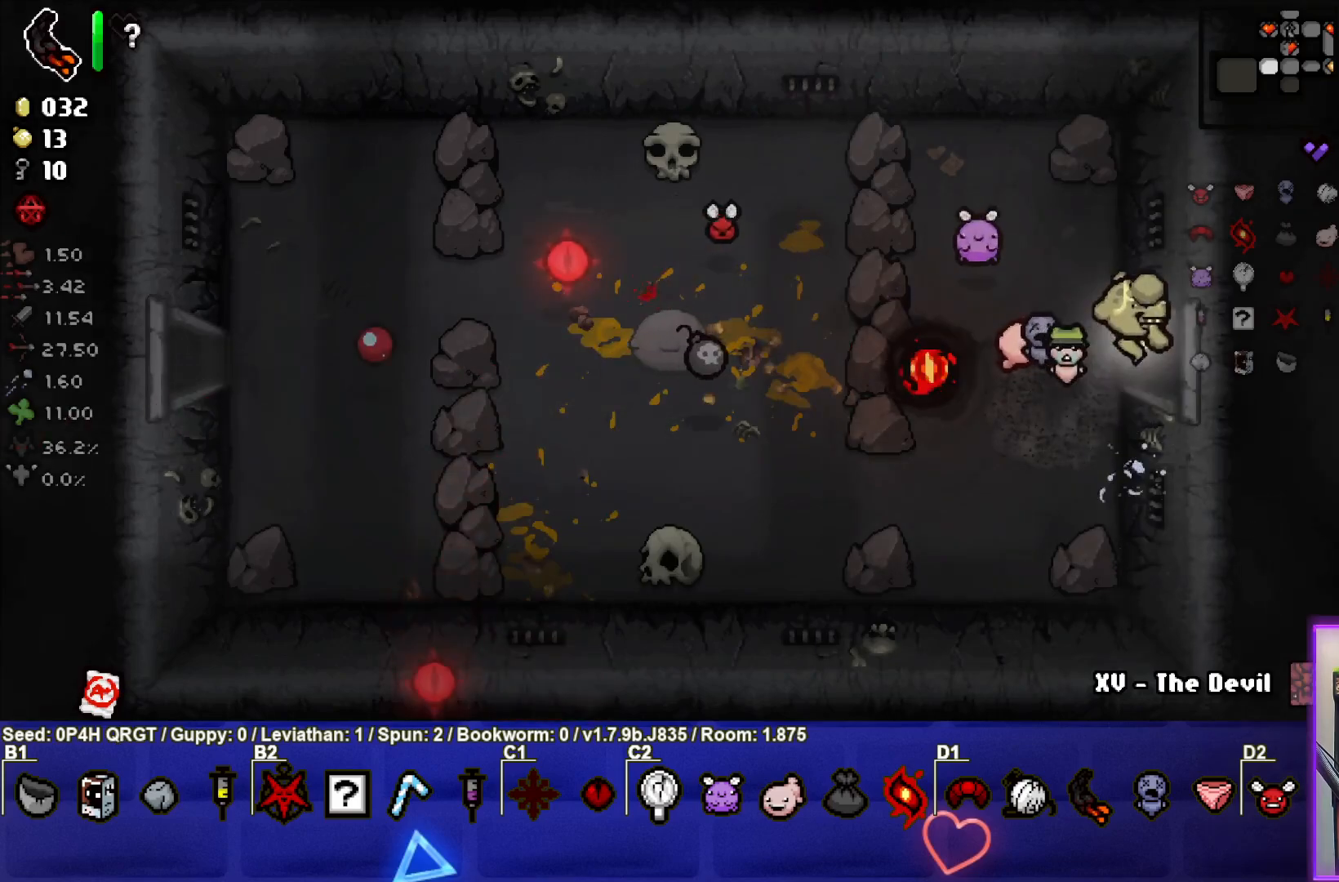
{"buttons": [], "left_stick": "left", "right_stick": "center", "events": [[267, "left_stick", "center"], [367, "left_stick", "left"]]}
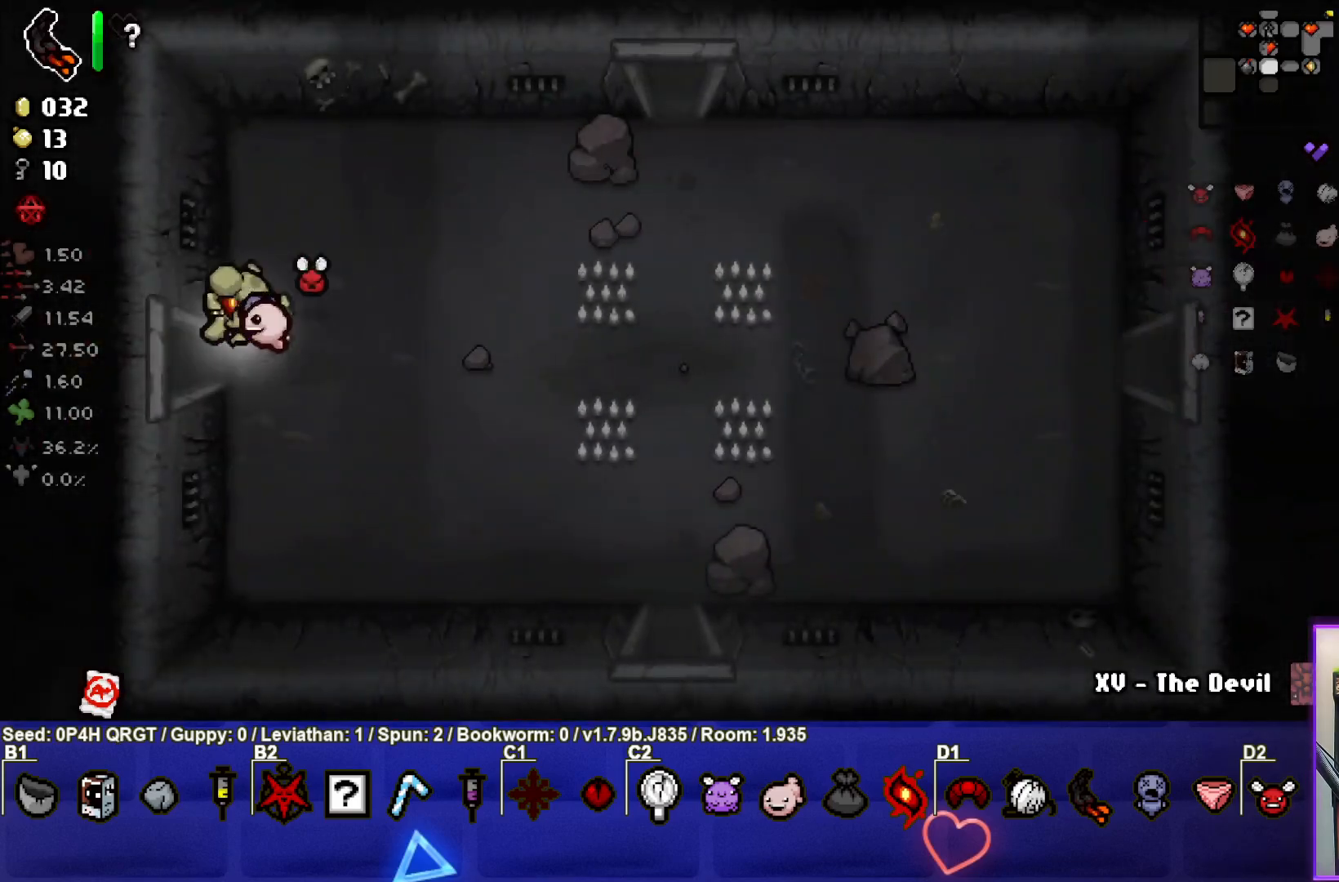
{"buttons": [], "left_stick": "down-left", "right_stick": "center", "events": [[317, "left_stick", "down-left"]]}
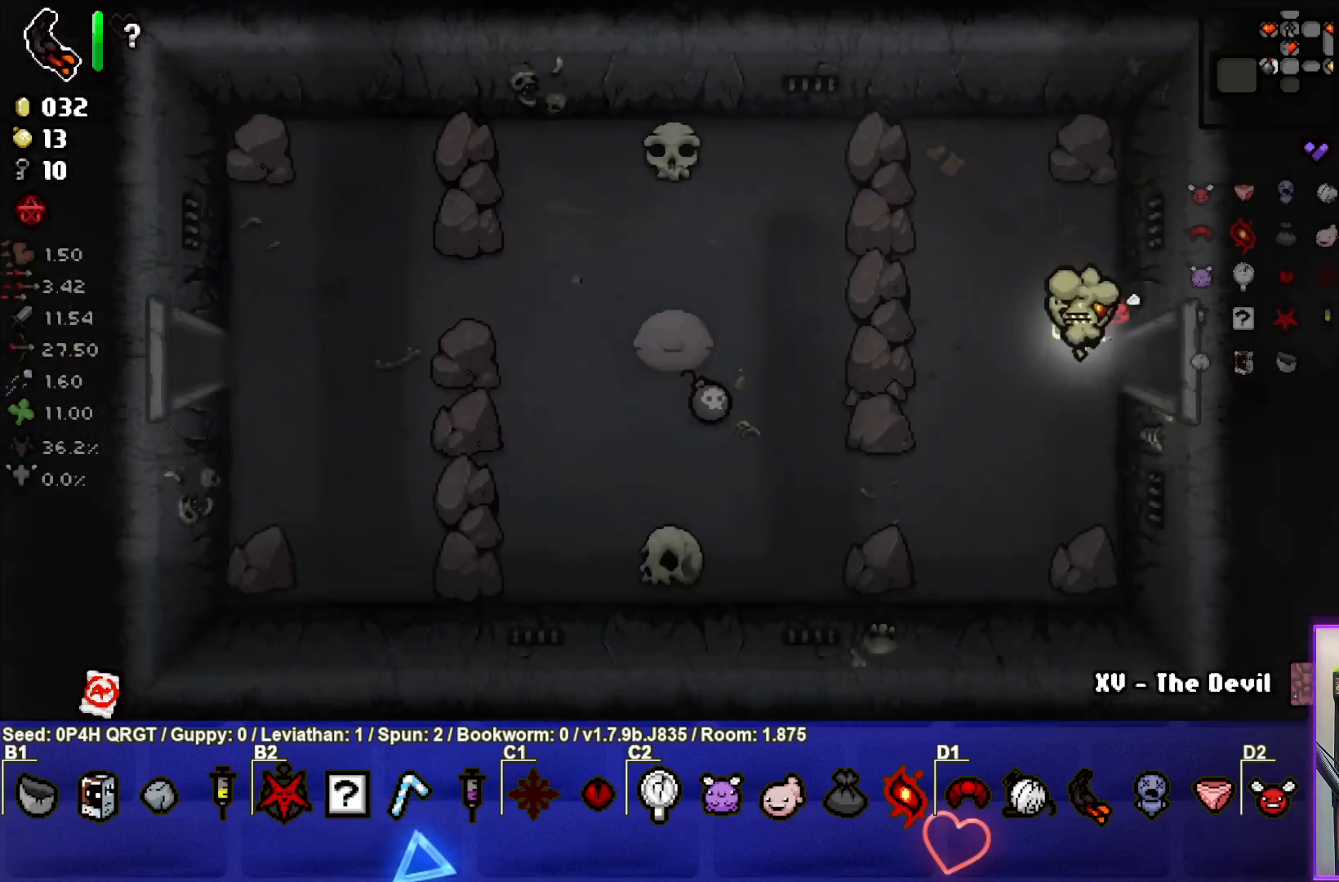
{"buttons": [], "left_stick": "left", "right_stick": "center", "events": [[233, "left_stick", "left"]]}
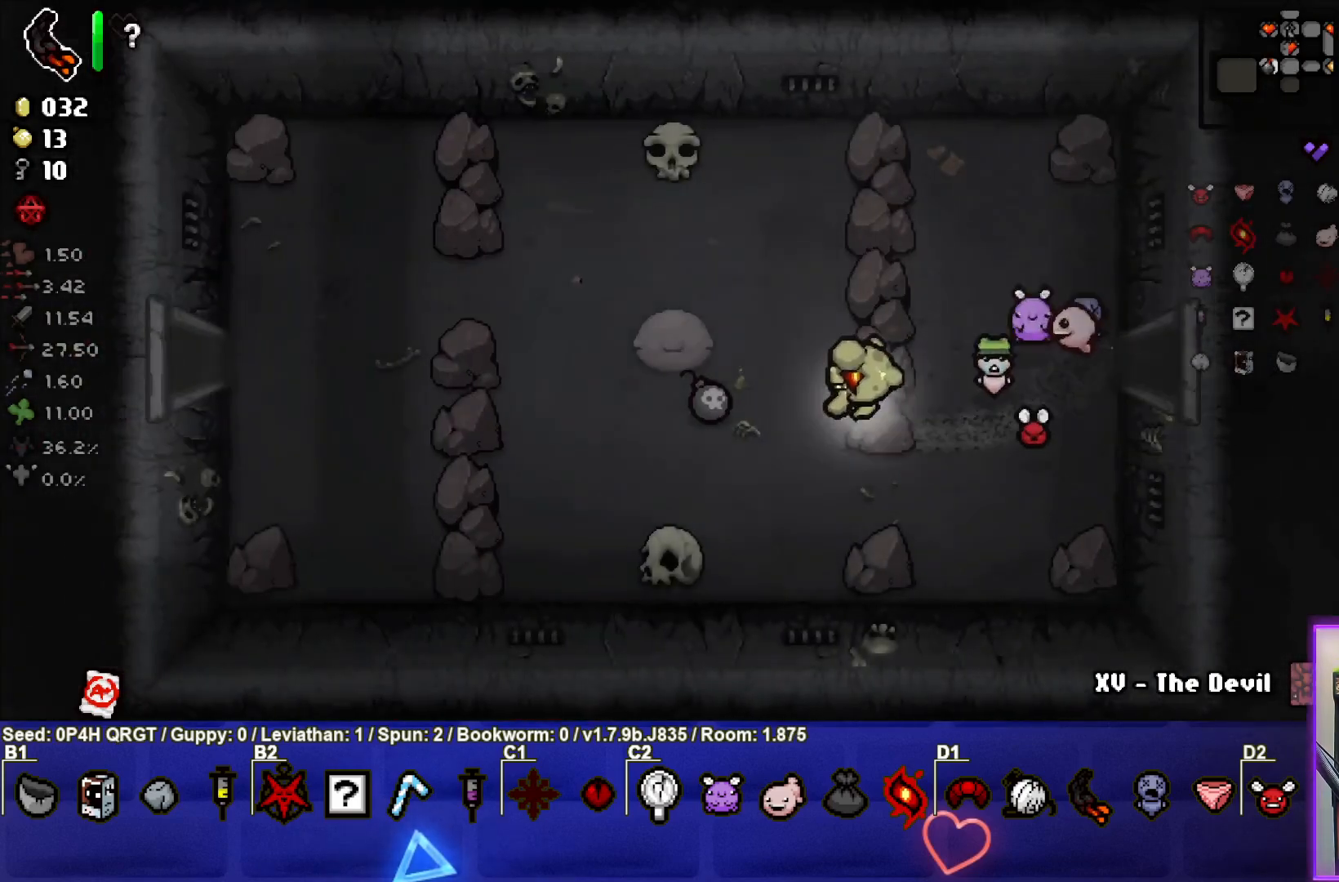
{"buttons": [], "left_stick": "left", "right_stick": "center", "events": []}
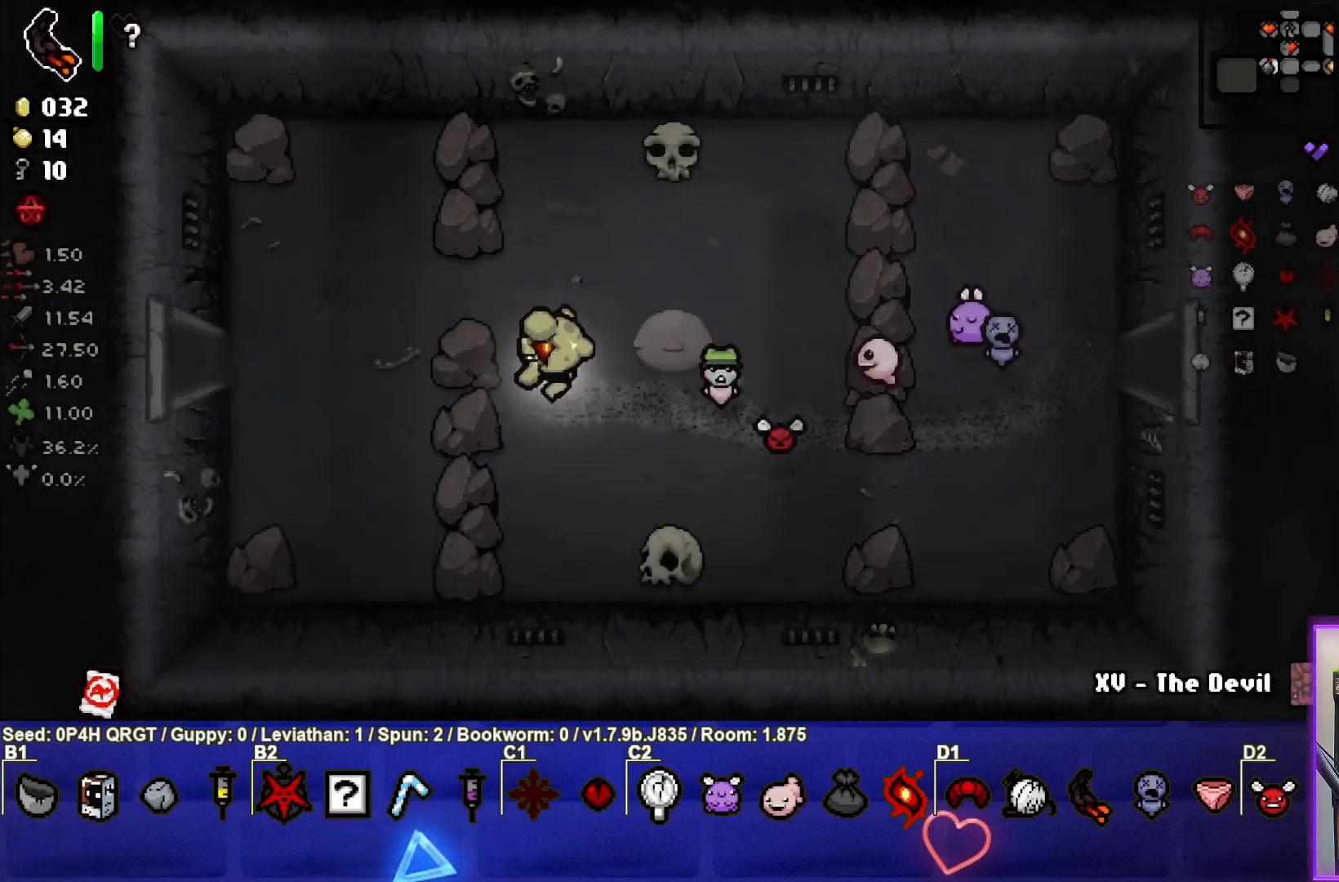
{"buttons": [], "left_stick": "left", "right_stick": "center", "events": []}
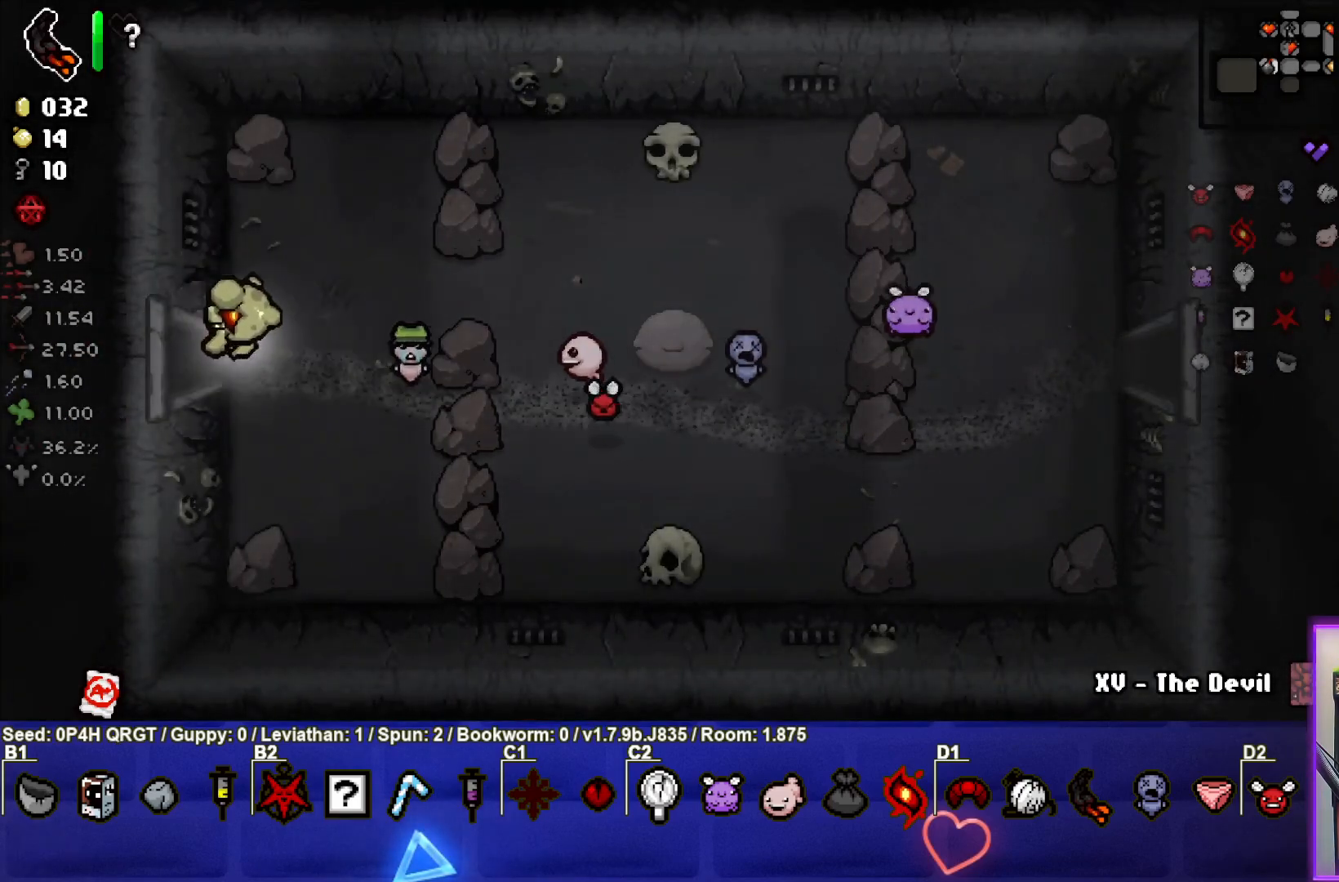
{"buttons": ["SQUARE"], "left_stick": "center", "right_stick": "center", "events": [[317, "left_stick", "up-left"], [333, "SQUARE", "down"], [417, "left_stick", "center"]]}
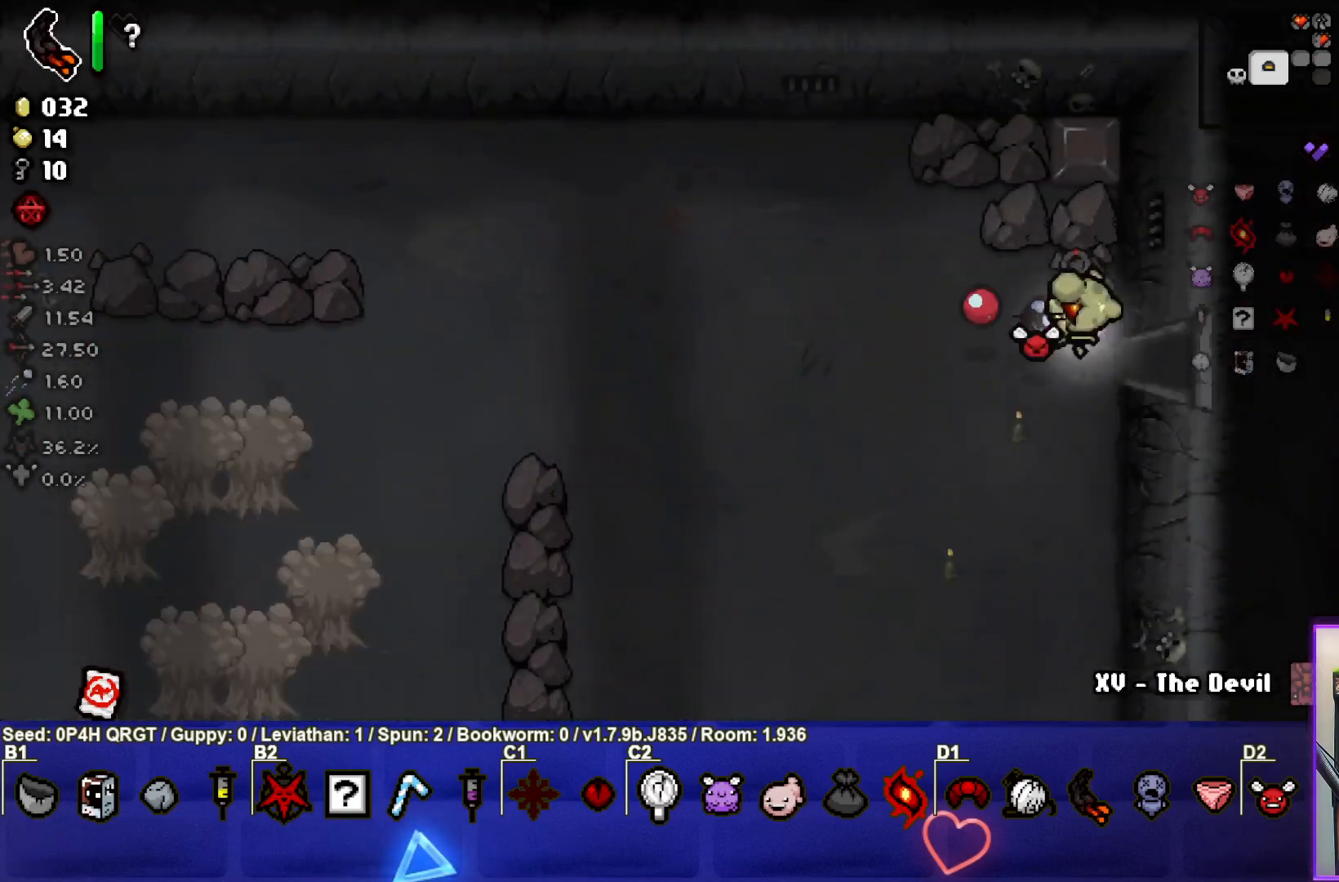
{"buttons": ["SQUARE"], "left_stick": "down-left", "right_stick": "center", "events": [[100, "left_stick", "down-left"]]}
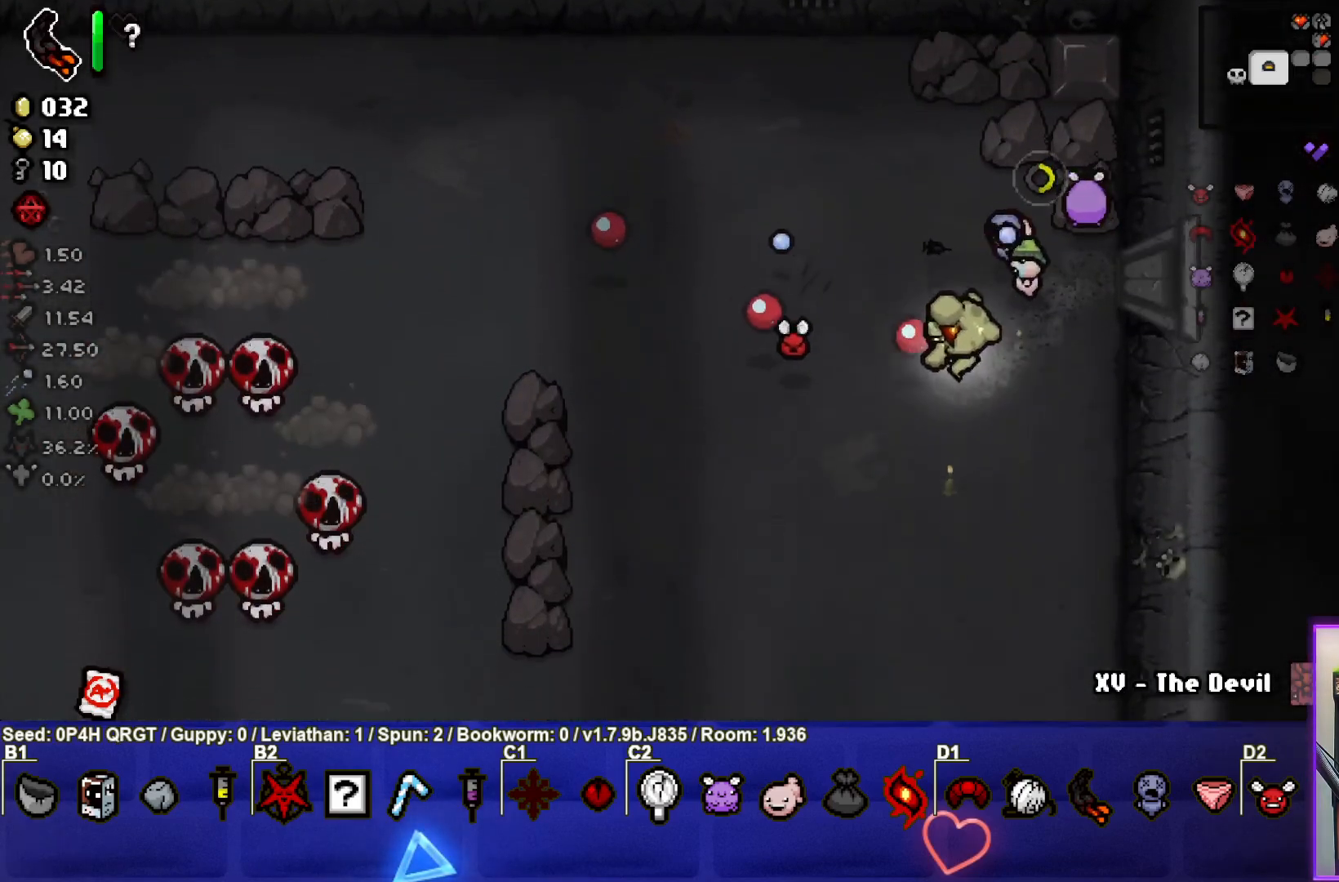
{"buttons": [], "left_stick": "down-right", "right_stick": "center", "events": [[383, "left_stick", "down-right"], [483, "SQUARE", "up"]]}
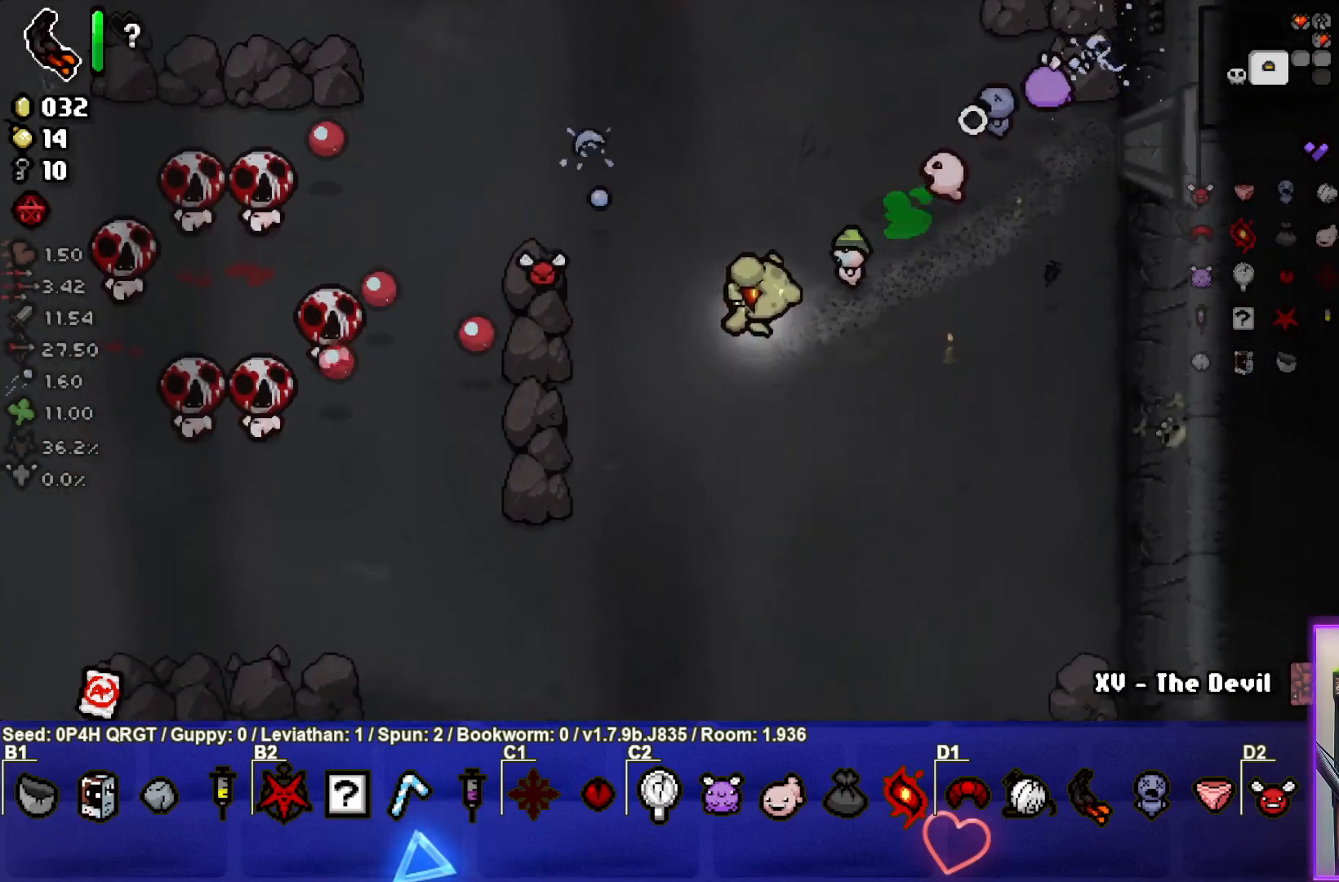
{"buttons": ["SQUARE"], "left_stick": "up-left", "right_stick": "center", "events": [[50, "SQUARE", "down"], [100, "left_stick", "center"], [167, "left_stick", "right"], [333, "left_stick", "up"], [417, "left_stick", "up-left"]]}
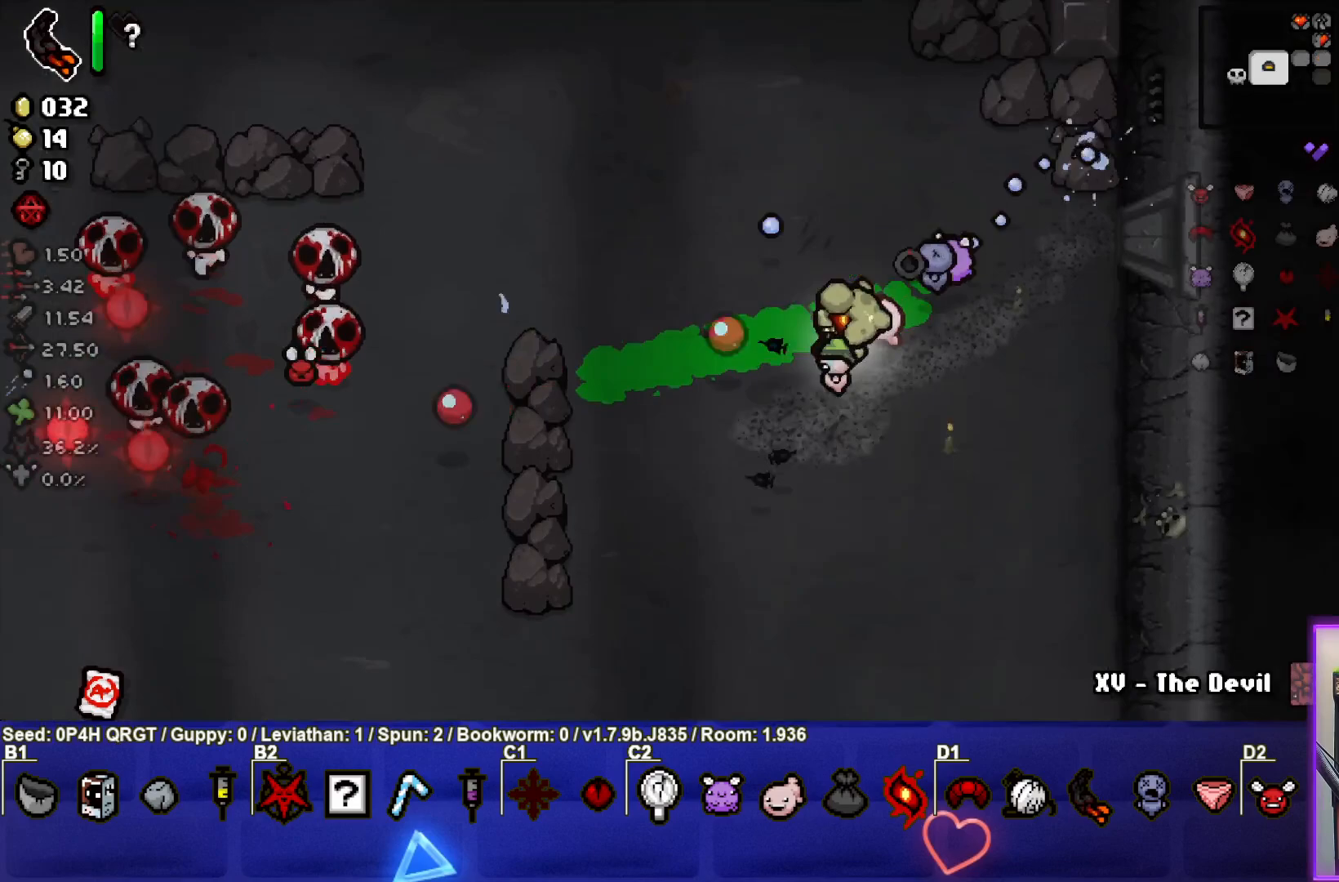
{"buttons": ["SQUARE"], "left_stick": "left", "right_stick": "center", "events": [[50, "left_stick", "center"], [150, "left_stick", "right"], [300, "left_stick", "center"], [367, "SQUARE", "up"], [433, "left_stick", "left"], [450, "SQUARE", "down"]]}
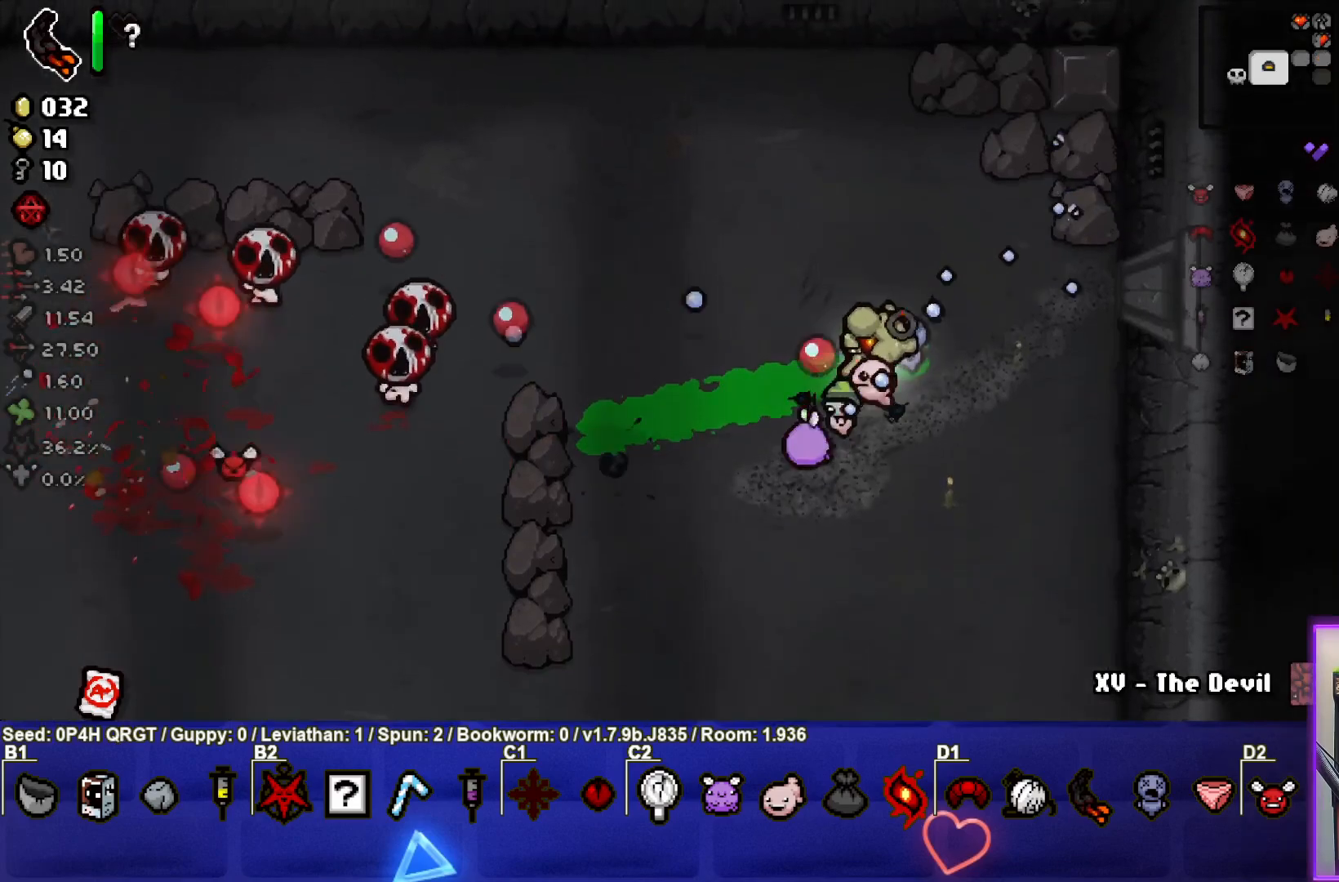
{"buttons": ["SQUARE"], "left_stick": "right", "right_stick": "center", "events": [[83, "left_stick", "right"], [300, "left_stick", "center"], [317, "SQUARE", "up"], [383, "left_stick", "right"], [400, "SQUARE", "down"]]}
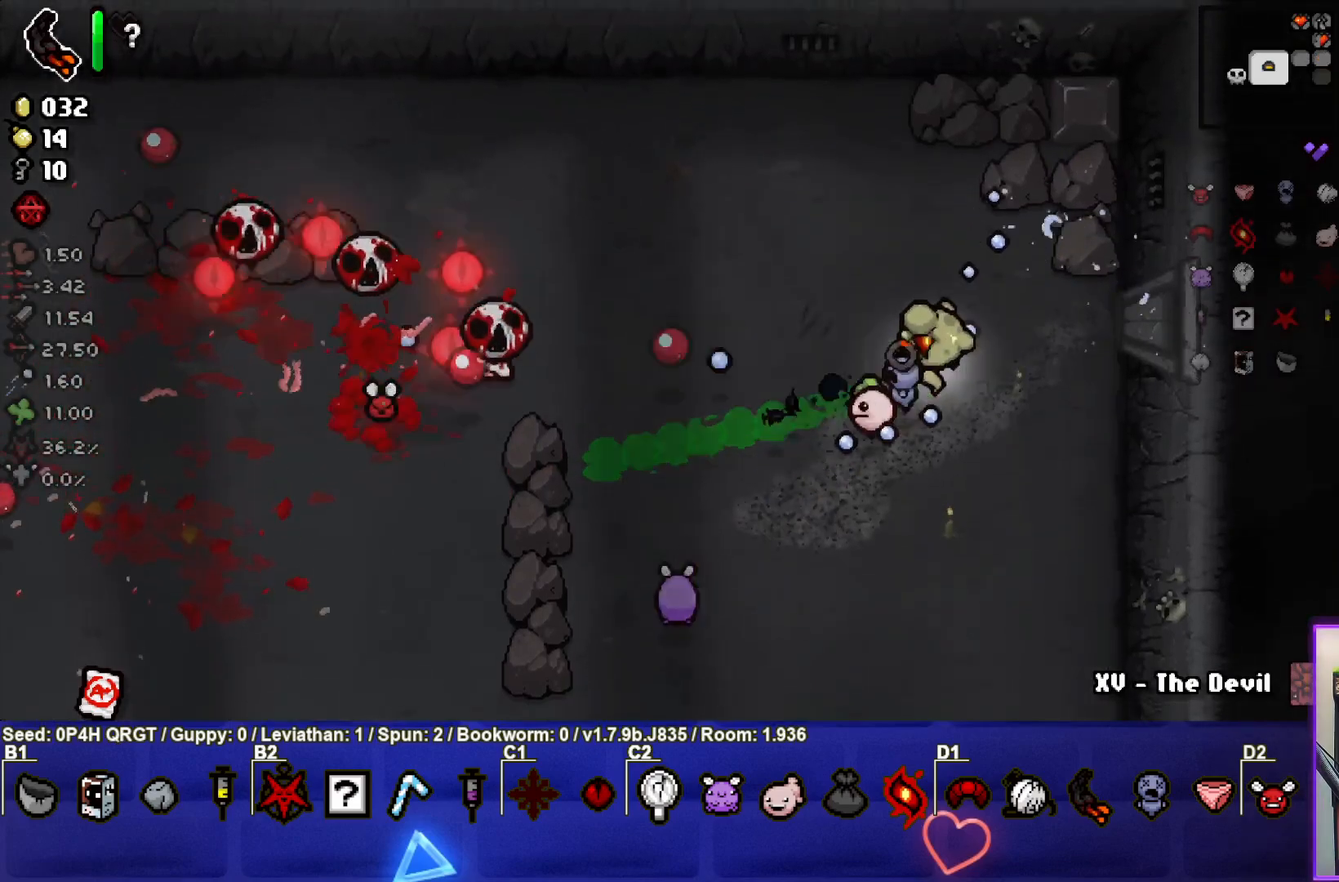
{"buttons": ["SQUARE"], "left_stick": "down-right", "right_stick": "center", "events": [[67, "left_stick", "center"], [100, "SQUARE", "up"], [183, "SQUARE", "down"], [183, "left_stick", "right"], [350, "left_stick", "center"], [367, "SQUARE", "up"], [450, "SQUARE", "down"], [450, "left_stick", "down-right"]]}
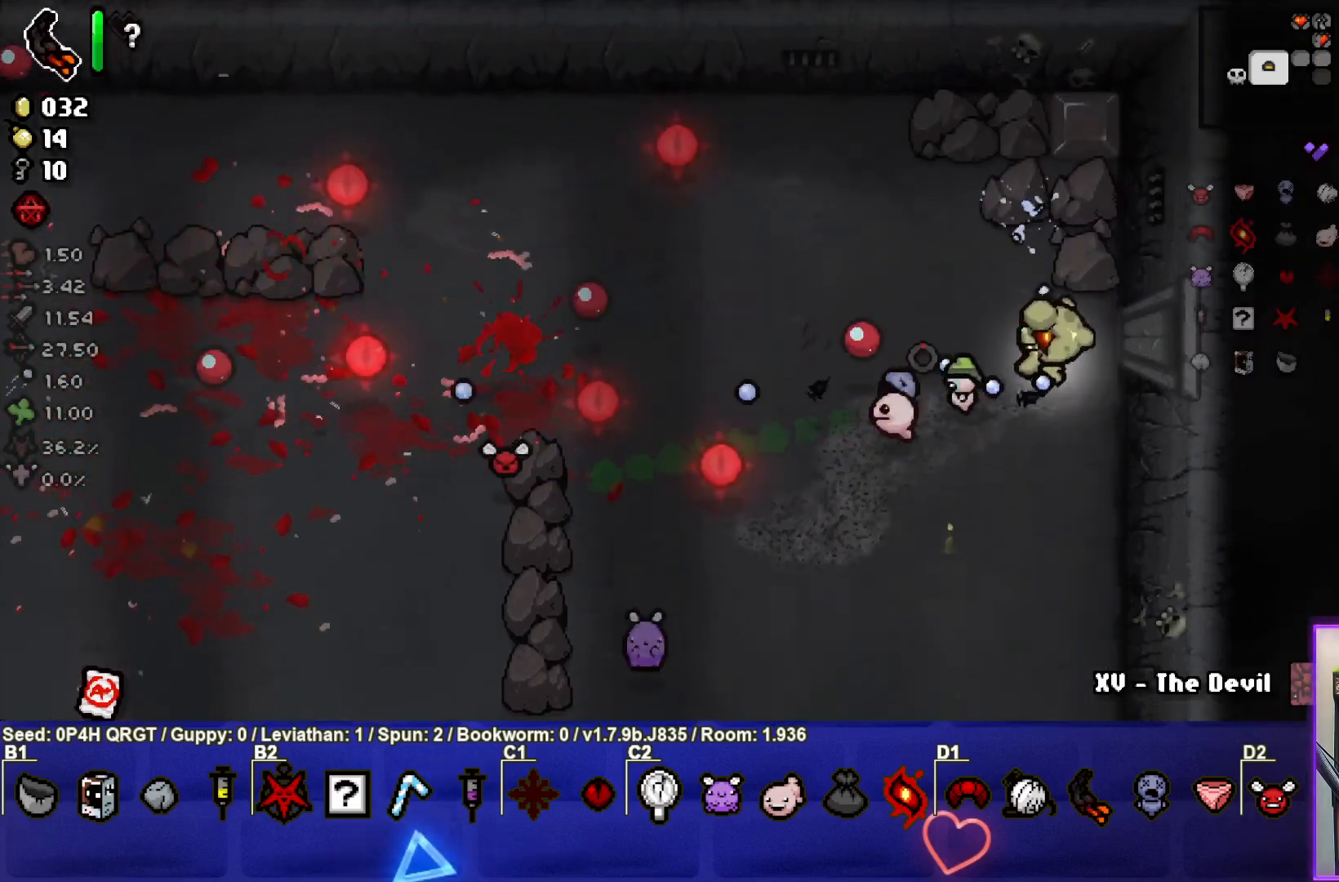
{"buttons": [], "left_stick": "up-right", "right_stick": "center", "events": [[100, "SQUARE", "up"], [200, "left_stick", "center"], [500, "left_stick", "up-right"]]}
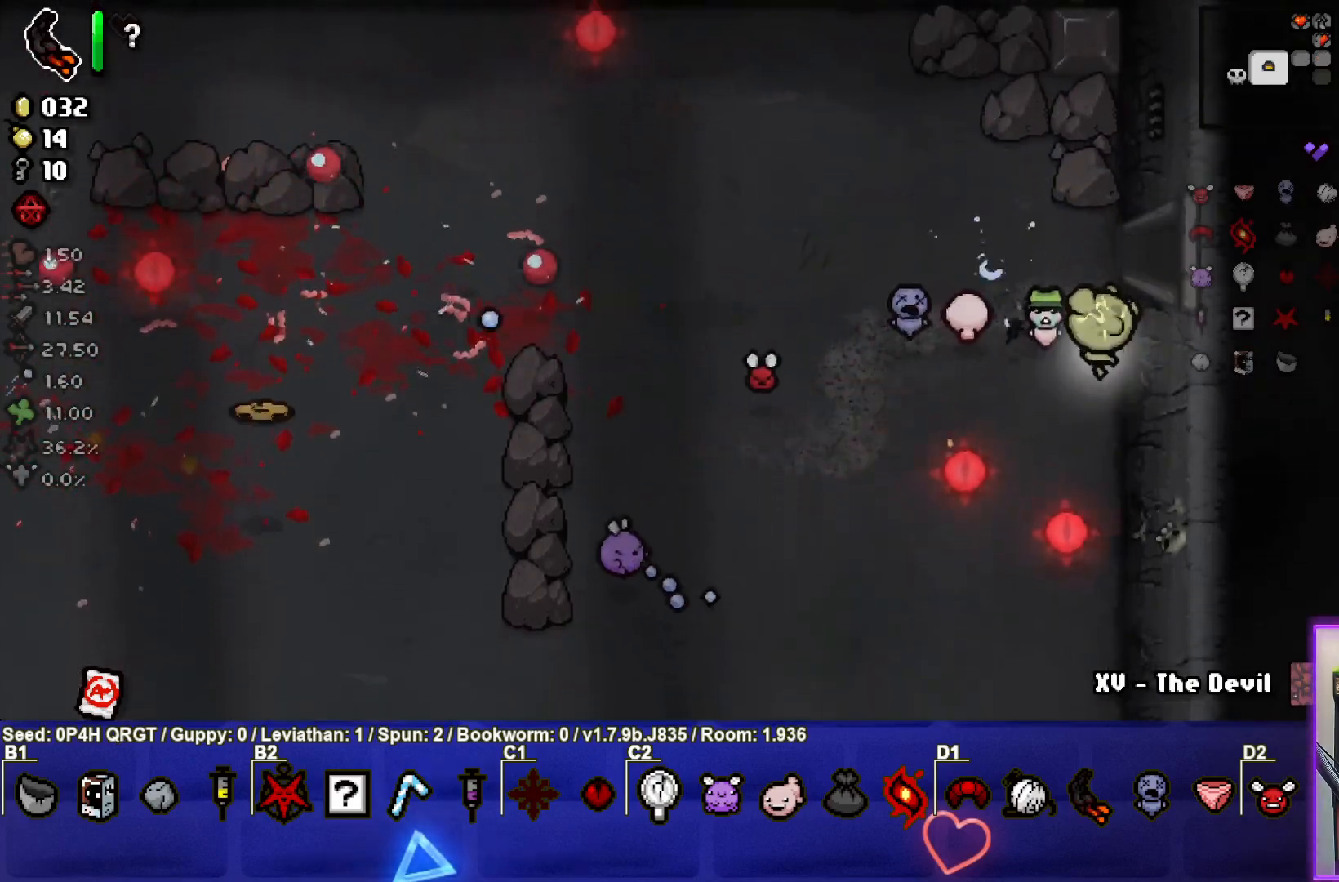
{"buttons": [], "left_stick": "right", "right_stick": "center", "events": [[350, "left_stick", "right"]]}
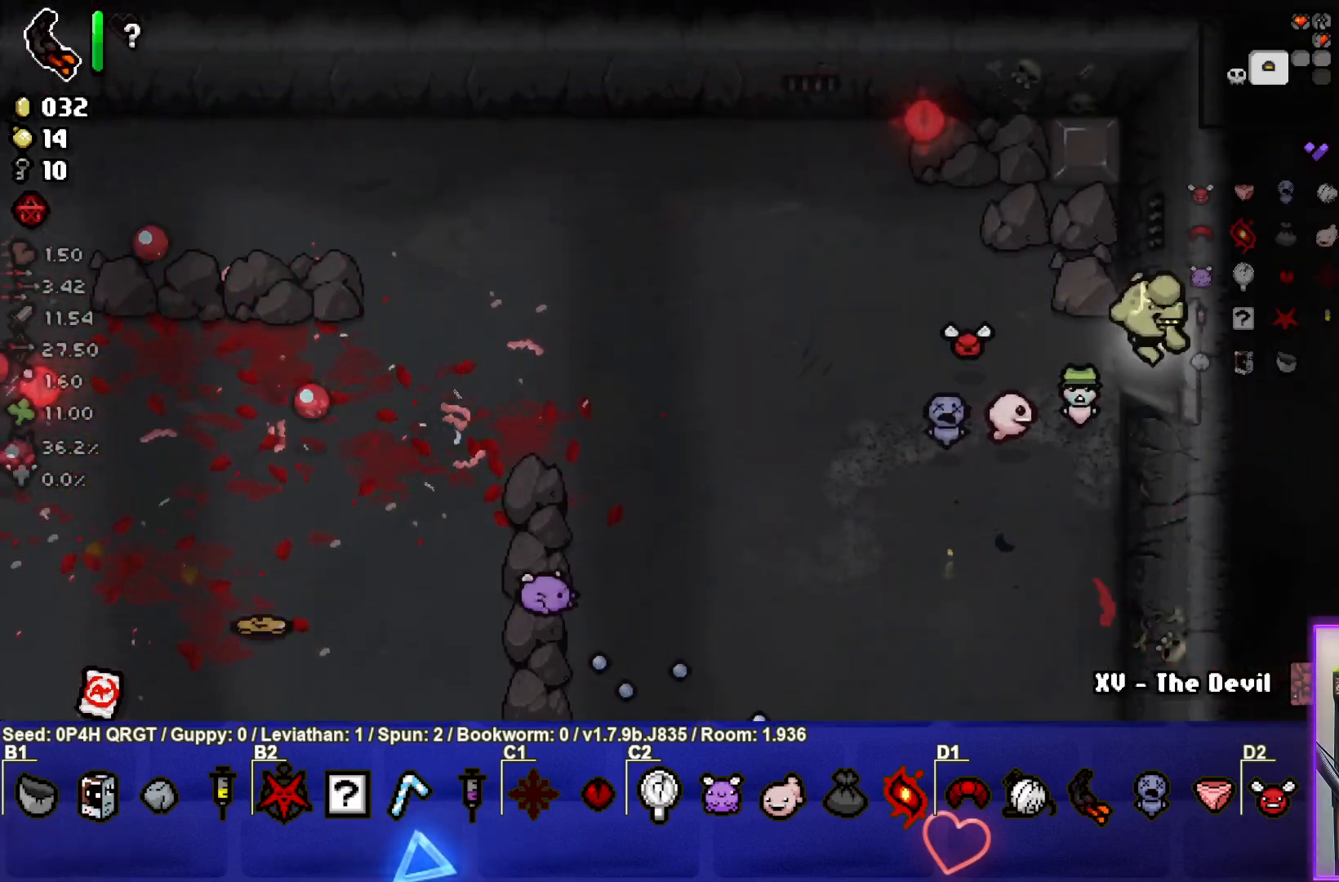
{"buttons": [], "left_stick": "right", "right_stick": "center", "events": [[117, "left_stick", "center"], [417, "left_stick", "right"]]}
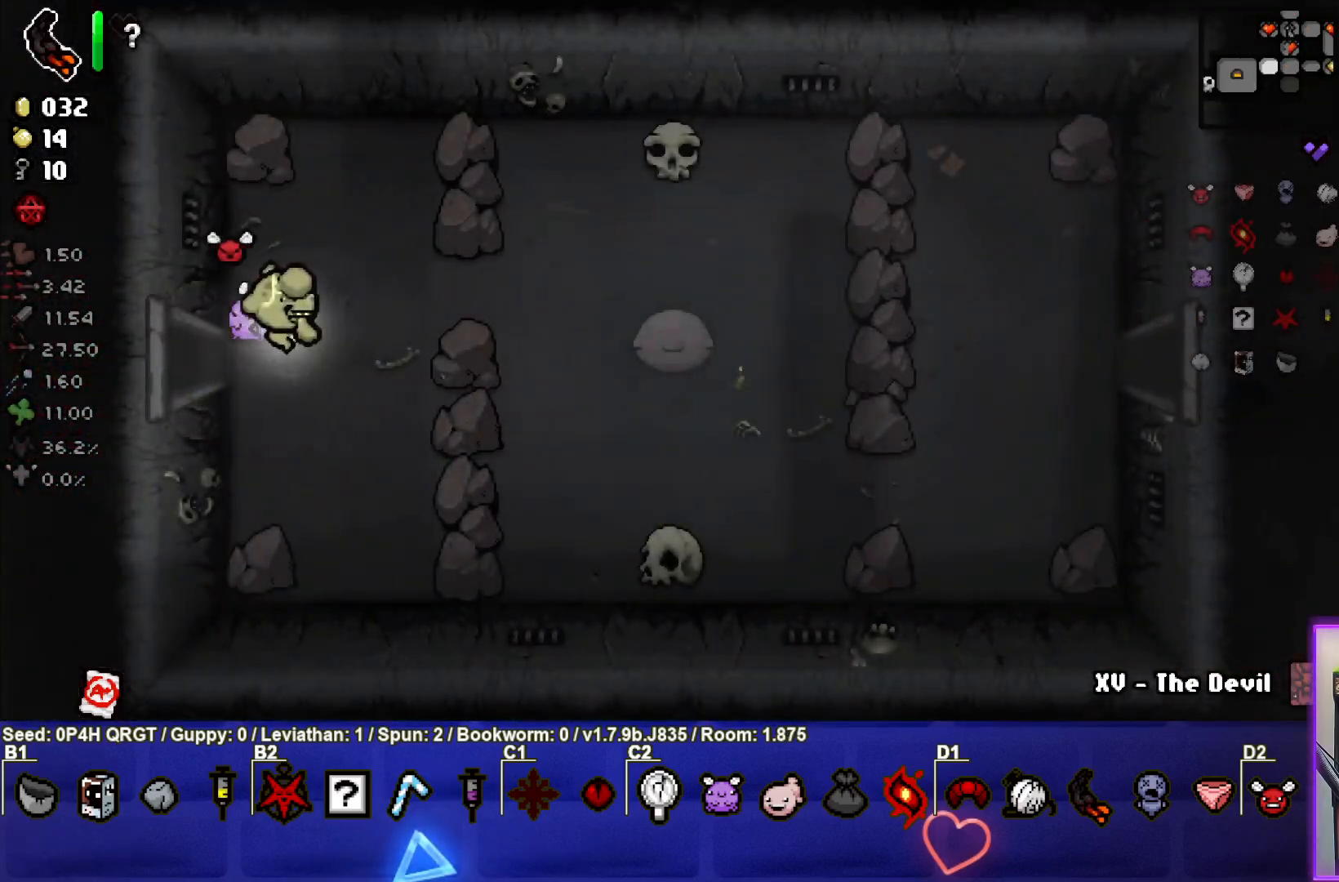
{"buttons": [], "left_stick": "down-right", "right_stick": "center", "events": [[383, "left_stick", "down-right"]]}
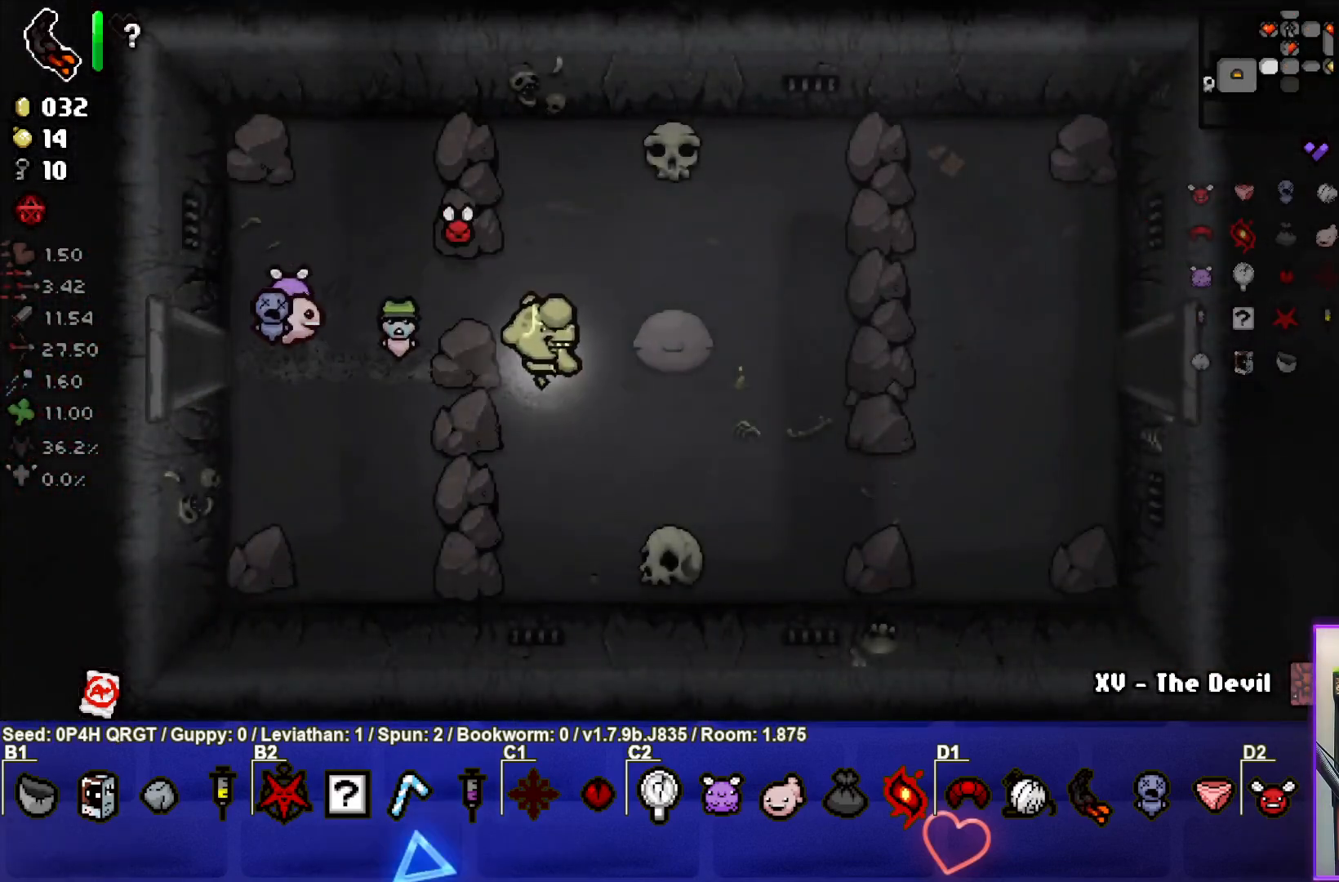
{"buttons": [], "left_stick": "up", "right_stick": "center", "events": [[150, "left_stick", "right"], [283, "left_stick", "up-right"], [417, "left_stick", "up"]]}
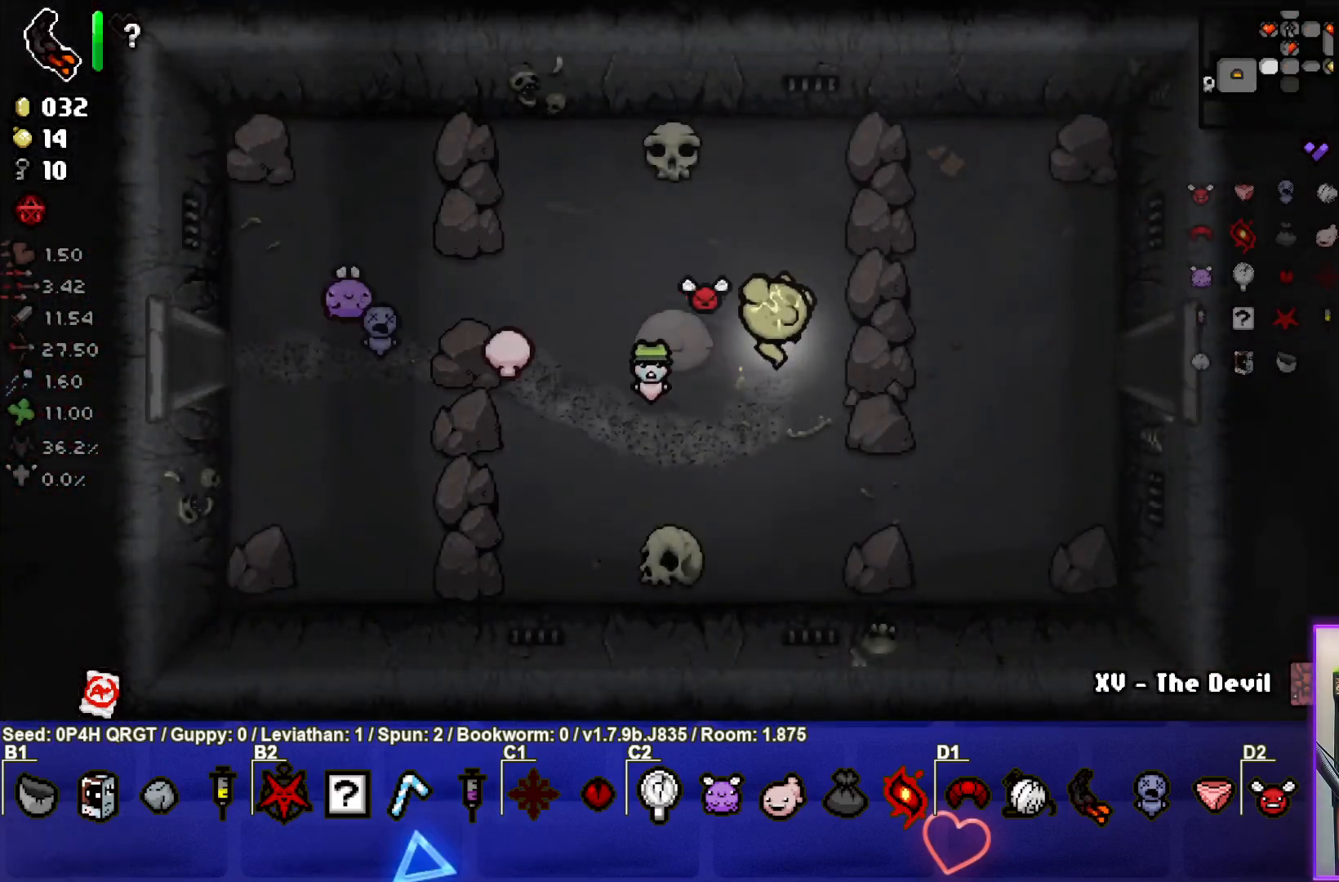
{"buttons": [], "left_stick": "up-right", "right_stick": "center", "events": [[33, "left_stick", "up-left"], [283, "left_stick", "center"], [433, "left_stick", "up-right"]]}
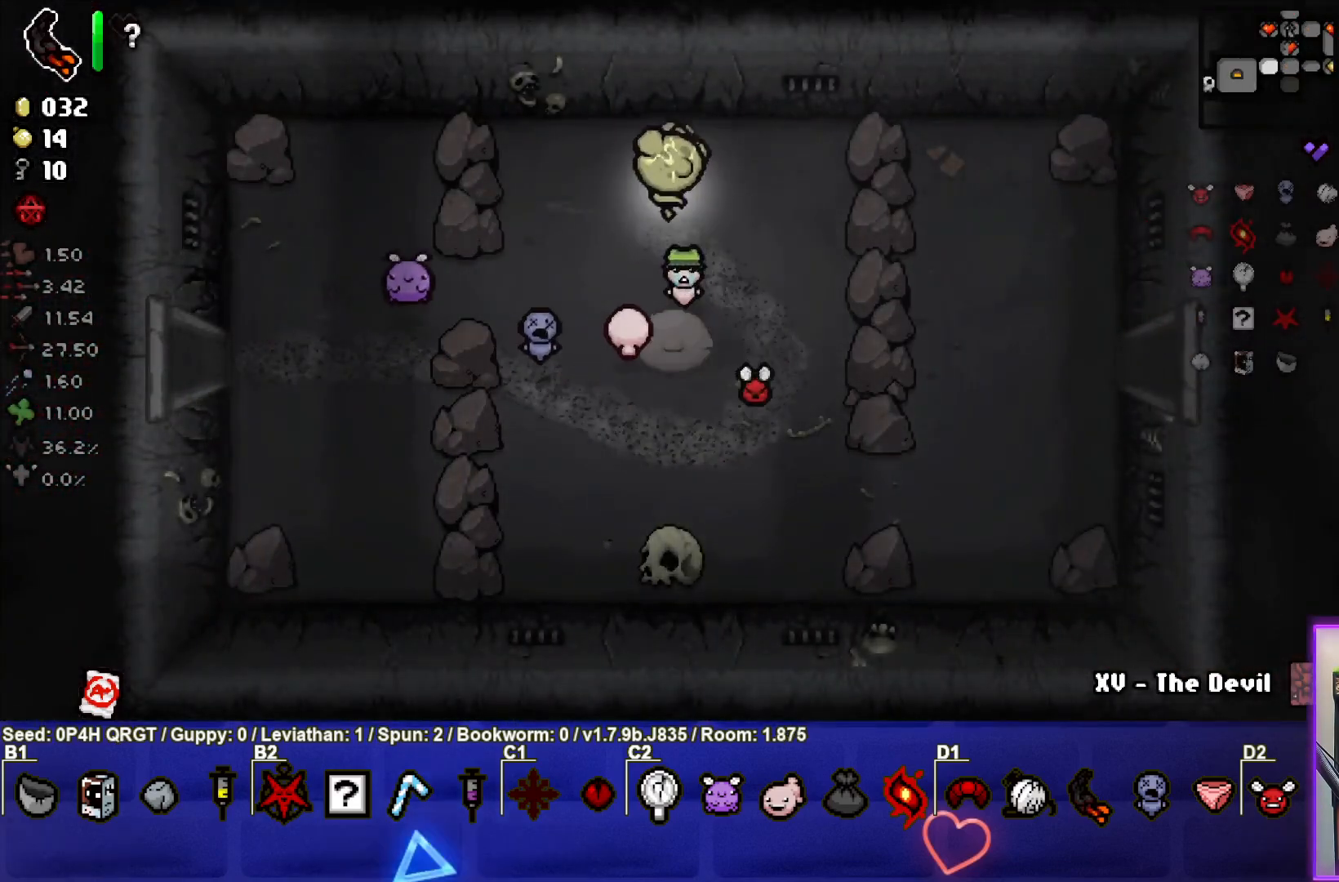
{"buttons": [], "left_stick": "down", "right_stick": "center", "events": [[117, "left_stick", "right"], [217, "L1", "down"], [217, "left_stick", "down-right"], [317, "L1", "up"], [400, "left_stick", "down"]]}
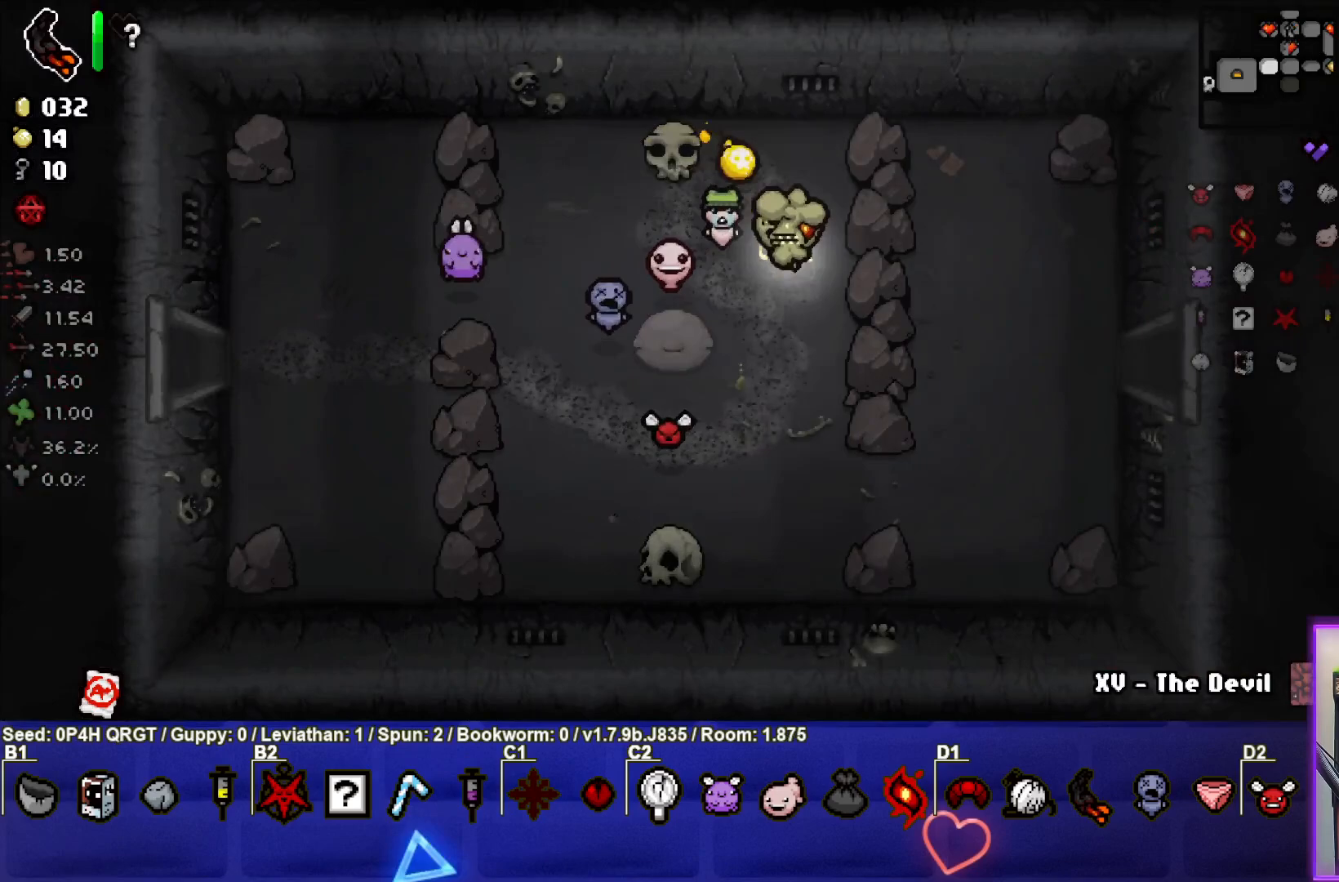
{"buttons": [], "left_stick": "center", "right_stick": "center", "events": [[450, "left_stick", "center"]]}
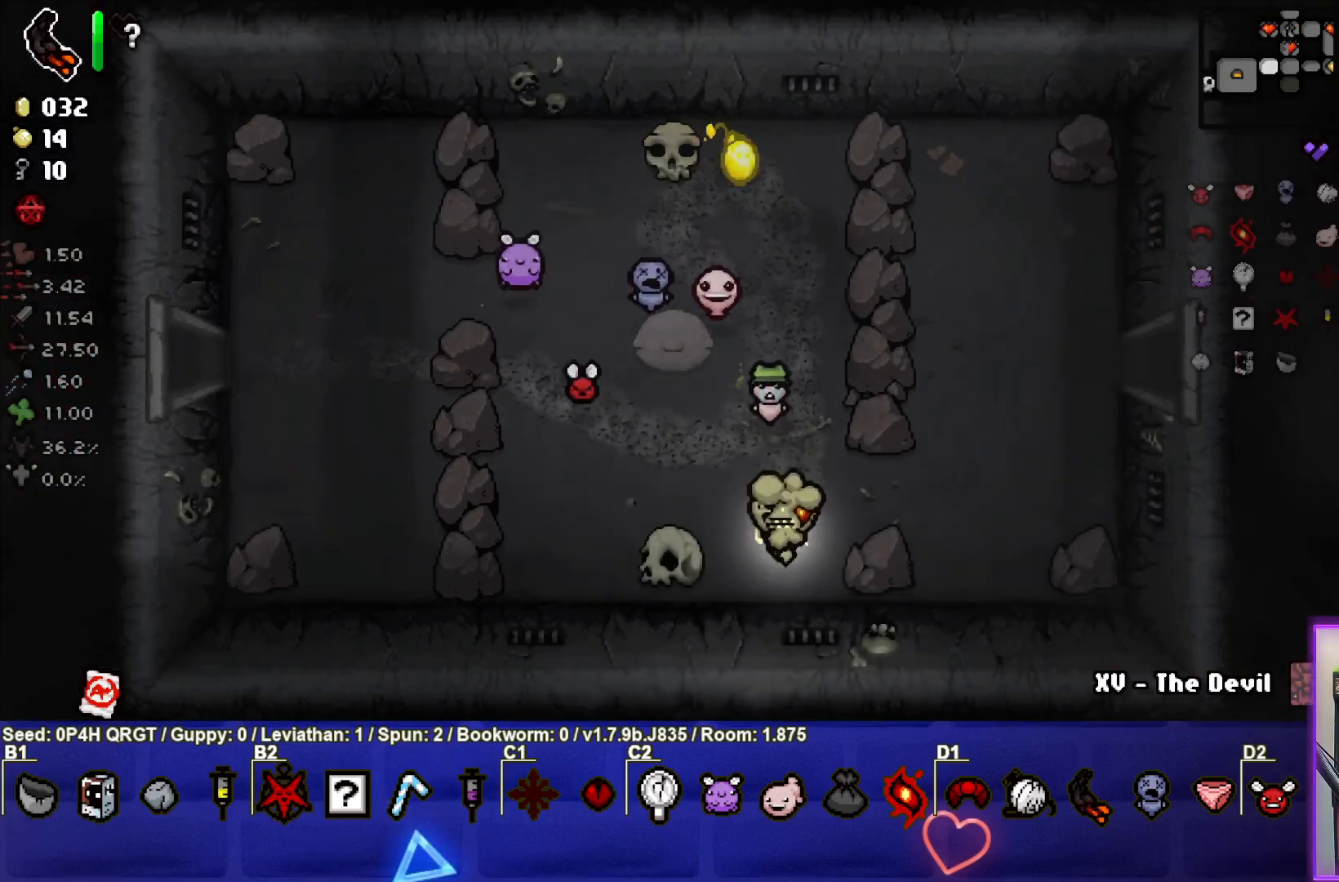
{"buttons": ["L1"], "left_stick": "left", "right_stick": "center", "events": [[400, "left_stick", "left"], [450, "L1", "down"]]}
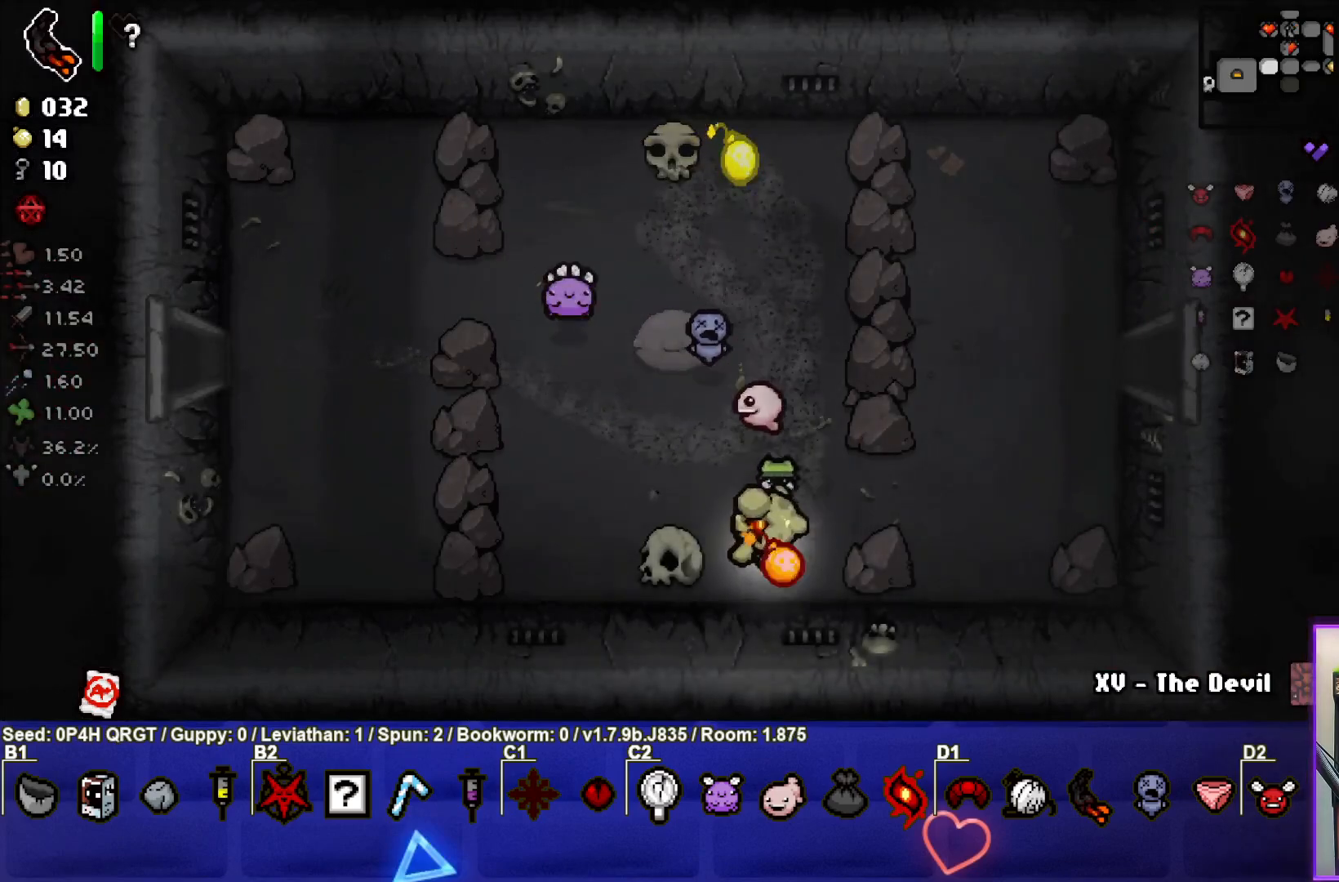
{"buttons": [], "left_stick": "left", "right_stick": "center", "events": [[67, "L1", "up"]]}
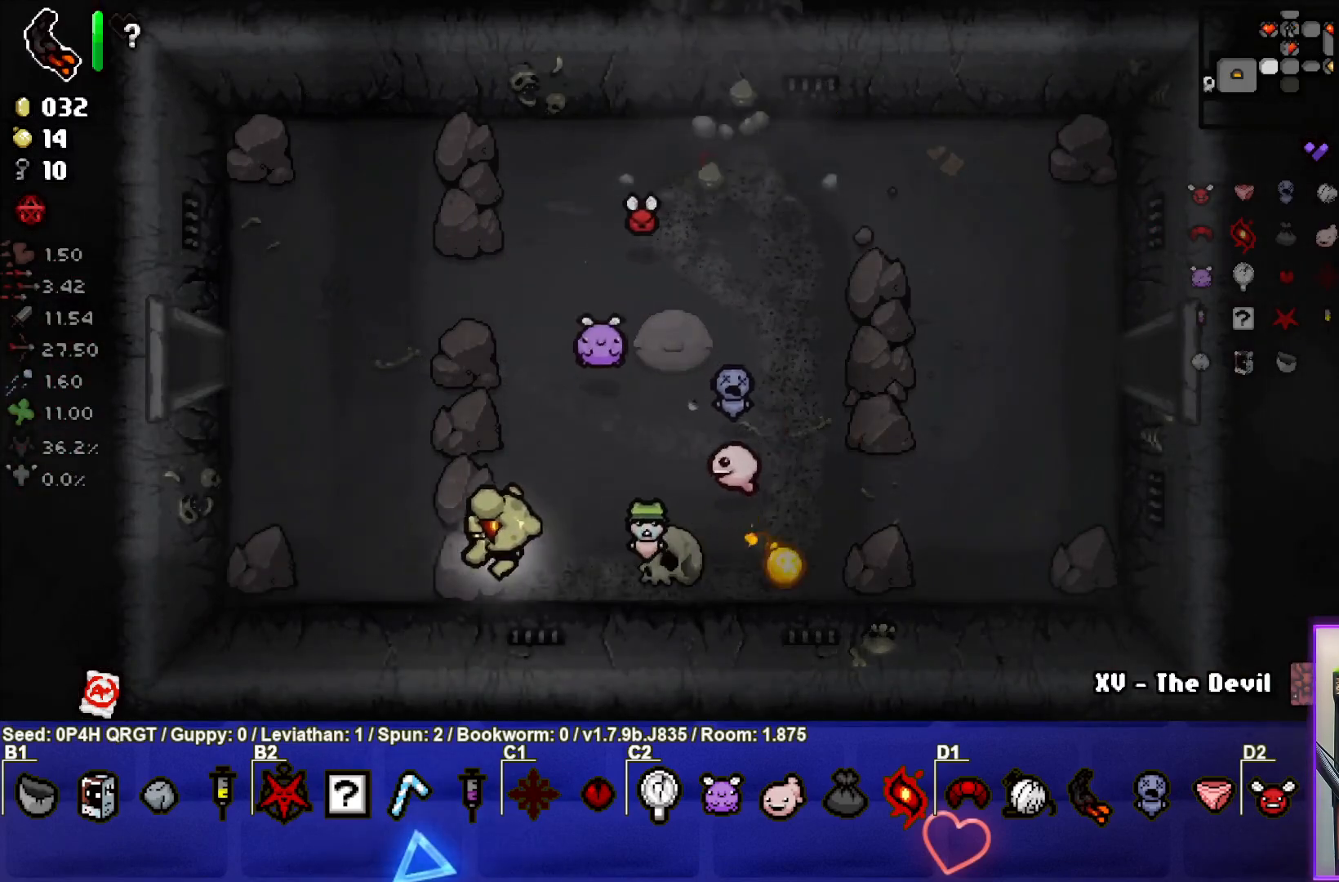
{"buttons": [], "left_stick": "up", "right_stick": "center", "events": [[100, "left_stick", "up"], [333, "left_stick", "center"], [467, "left_stick", "up"]]}
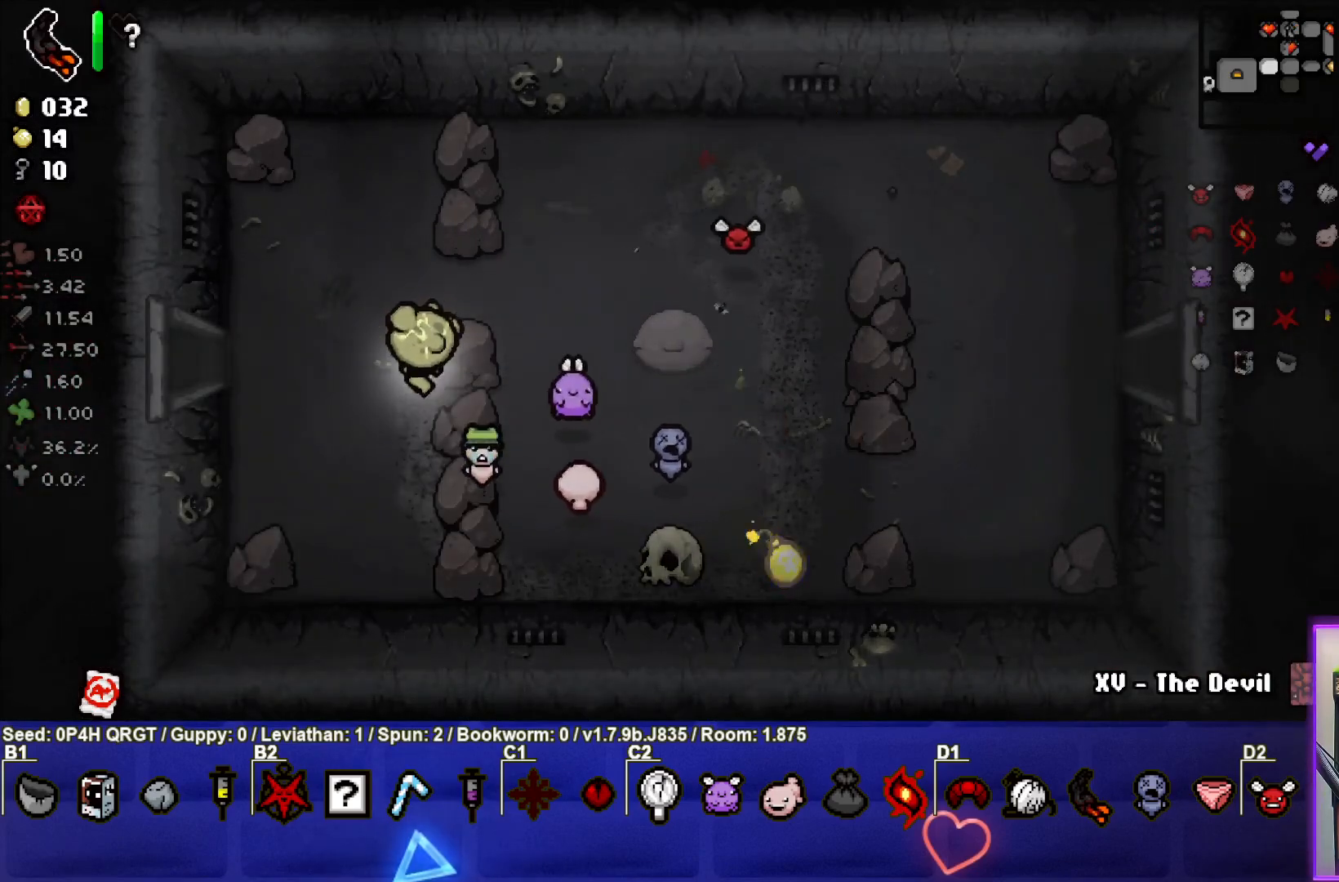
{"buttons": [], "left_stick": "up-right", "right_stick": "center", "events": [[400, "left_stick", "up-right"]]}
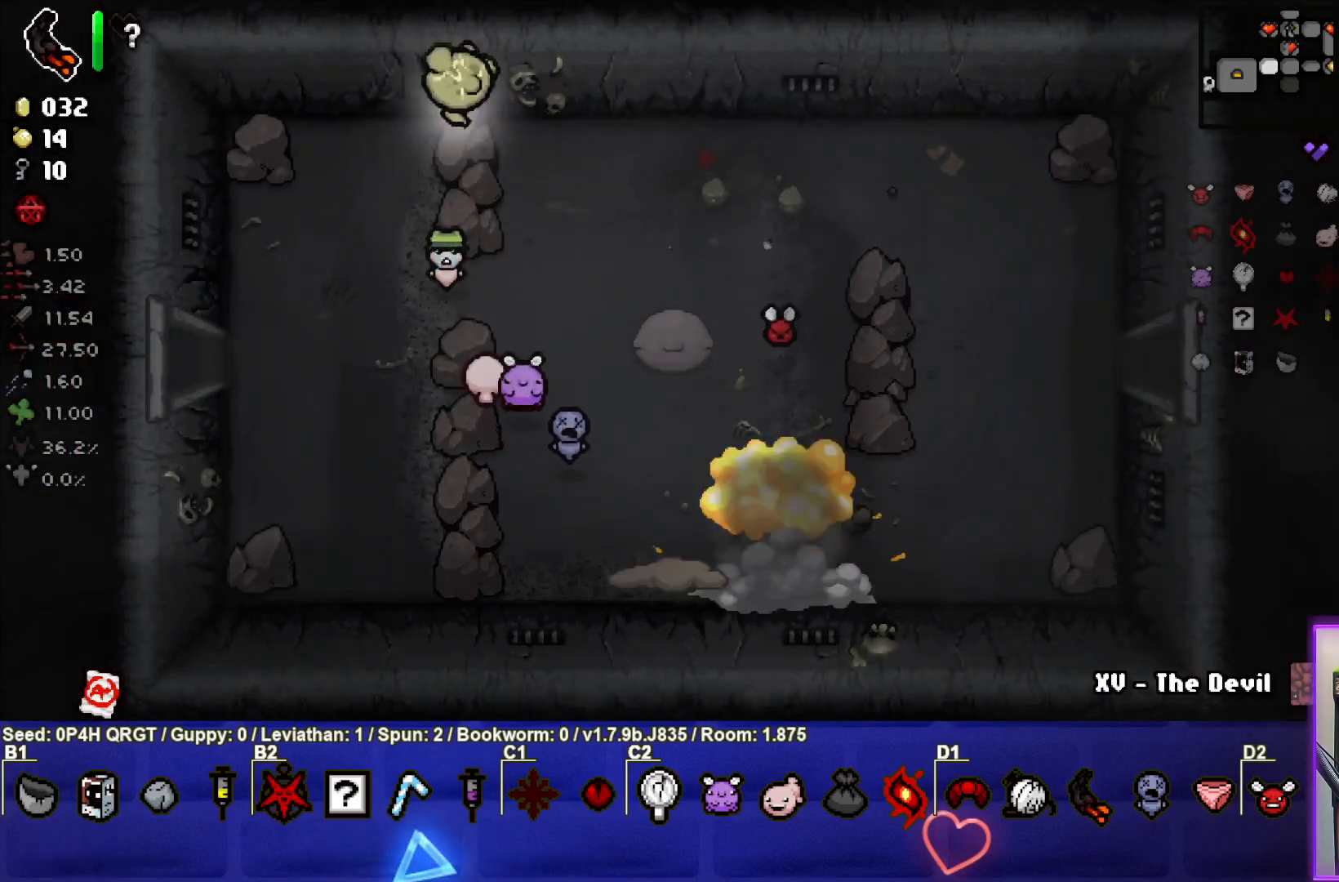
{"buttons": [], "left_stick": "down-right", "right_stick": "center", "events": [[83, "left_stick", "right"], [400, "left_stick", "down-right"]]}
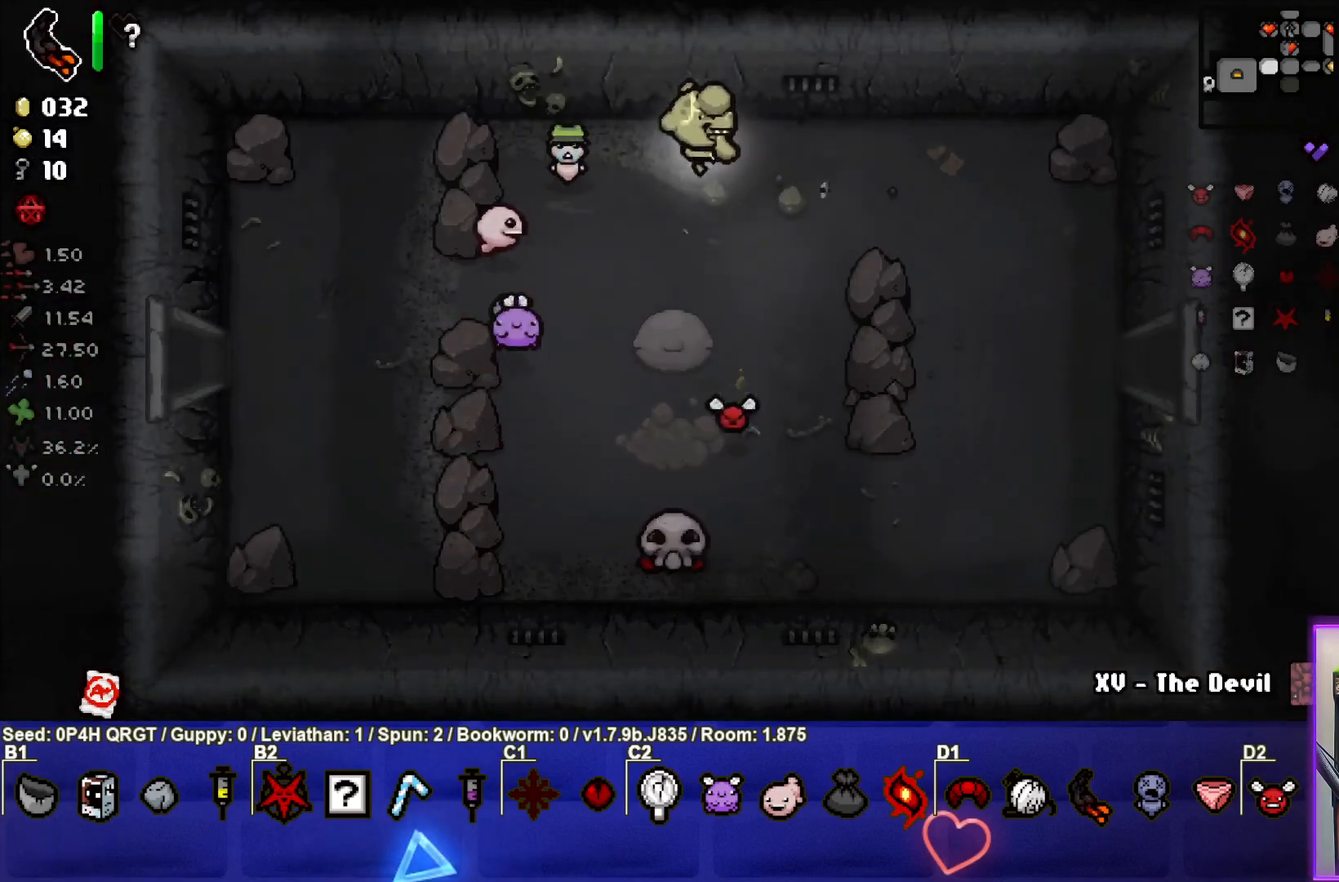
{"buttons": [], "left_stick": "right", "right_stick": "center", "events": [[433, "left_stick", "right"]]}
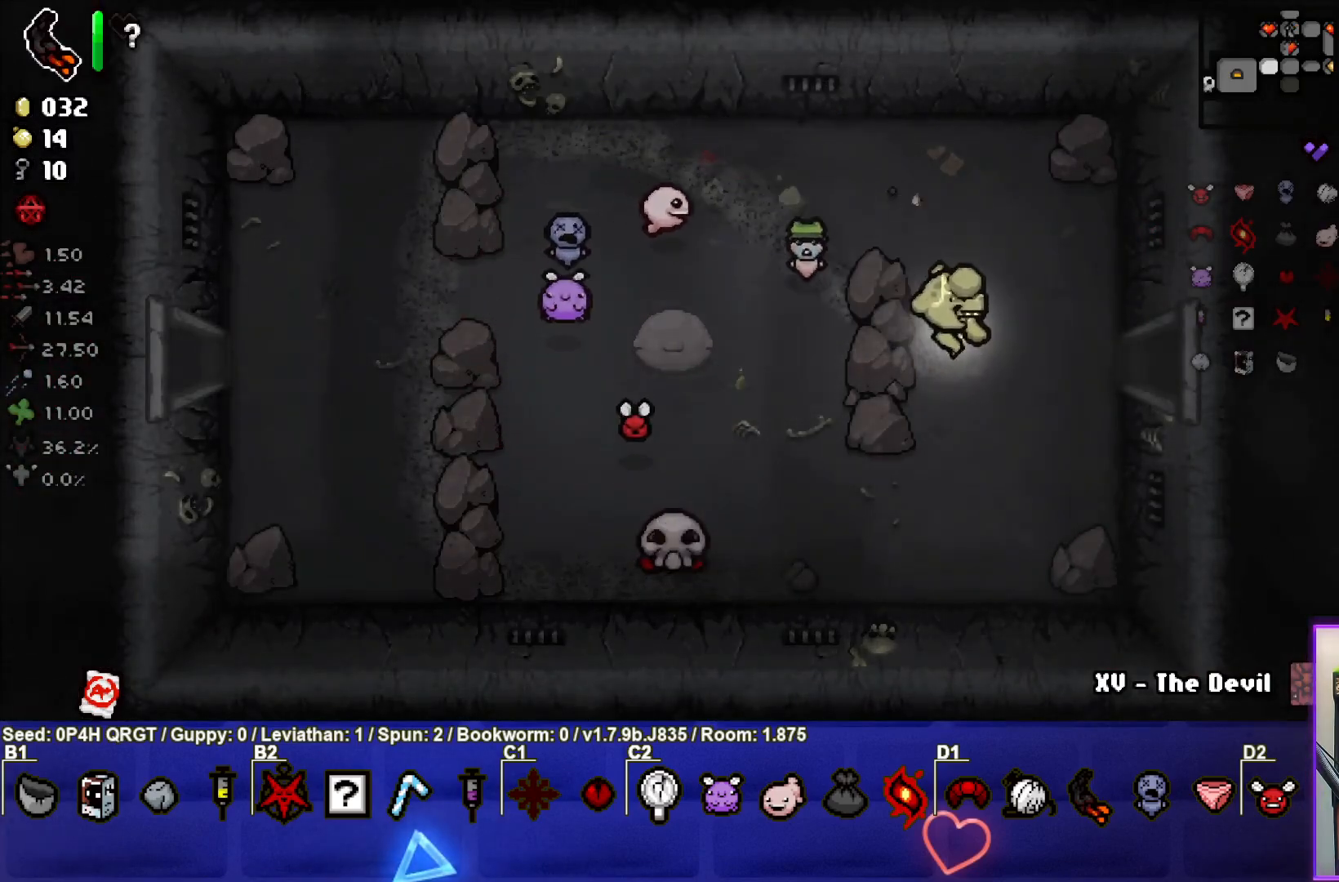
{"buttons": [], "left_stick": "center", "right_stick": "center", "events": [[483, "left_stick", "center"]]}
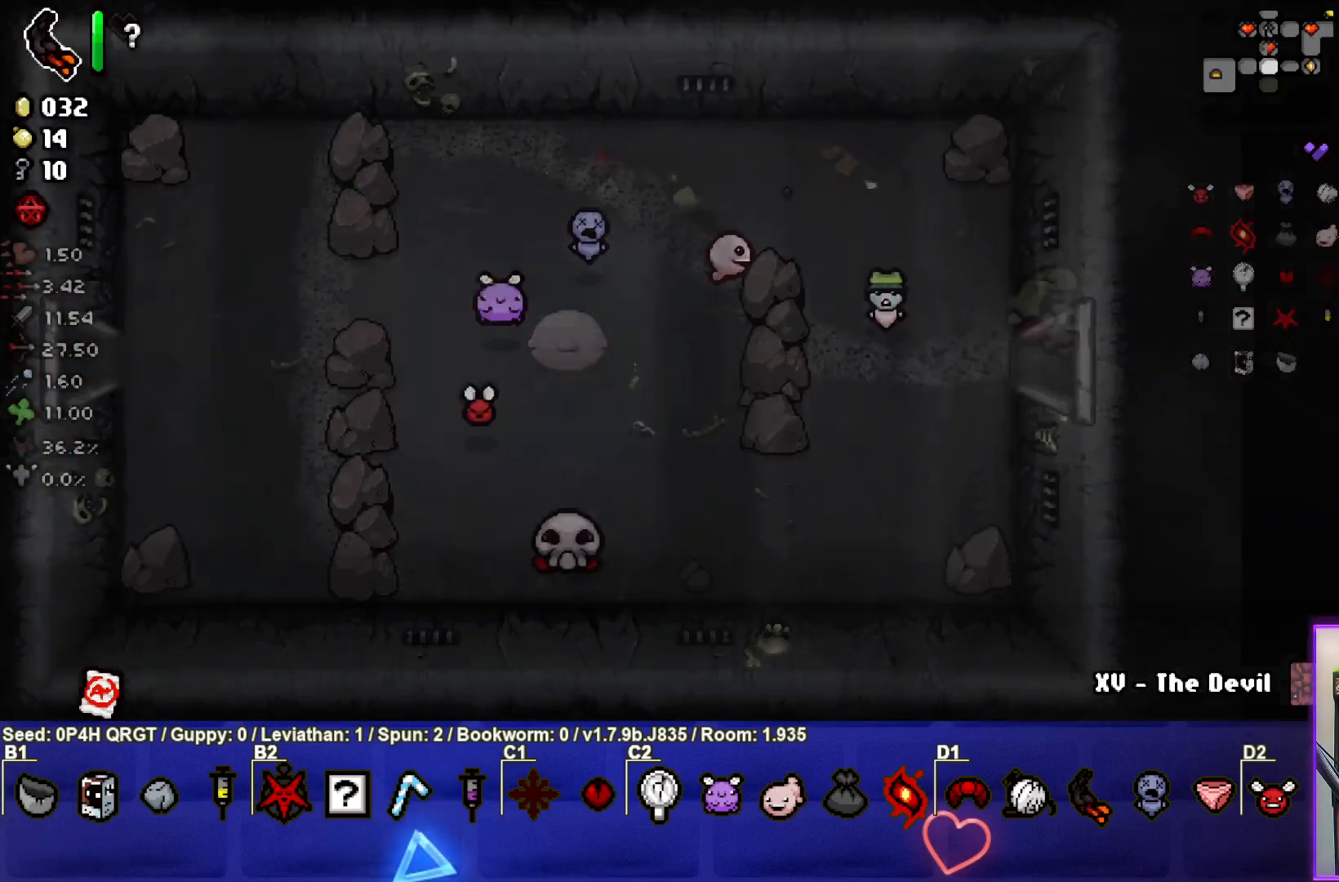
{"buttons": ["START"], "left_stick": "center", "right_stick": "center", "events": [[233, "left_stick", "right"], [383, "left_stick", "center"], [433, "START", "down"]]}